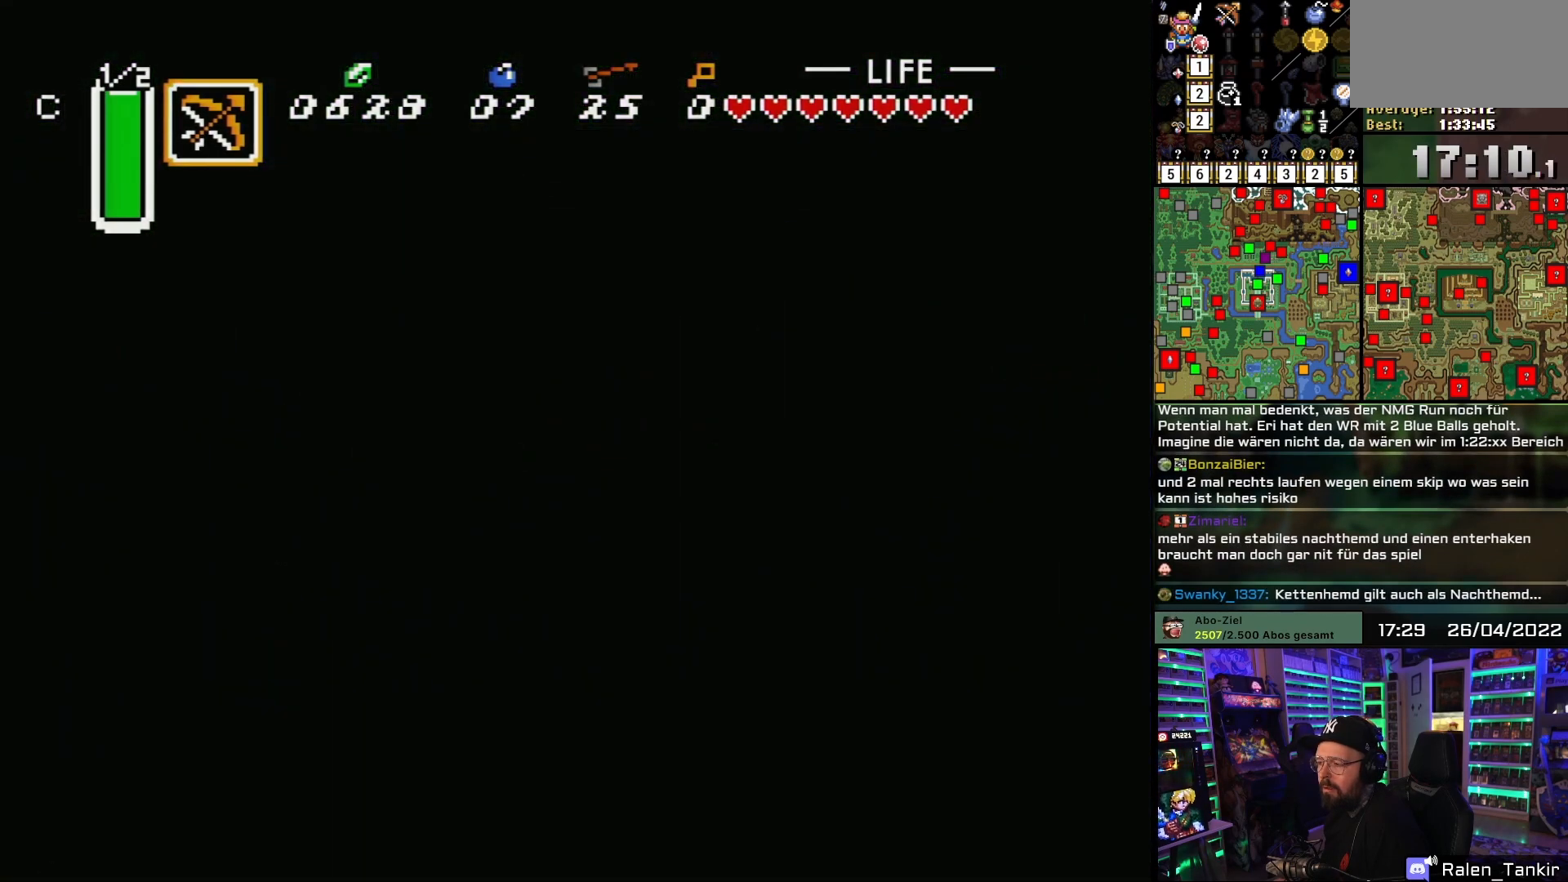
Gameplay with a controller (Nintendo layout); each line is a JSON object with the inputs held at the frame after it. "events" lists button and stick changes between this image and that frame as [ms after this image, input, new state], when the widget could be followed in between. Not read: L1 L3 R1 R3.
{"buttons": ["B", "START"], "events": [[367, "DPAD_UP", "down"], [500, "DPAD_UP", "up"], [500, "START", "down"]]}
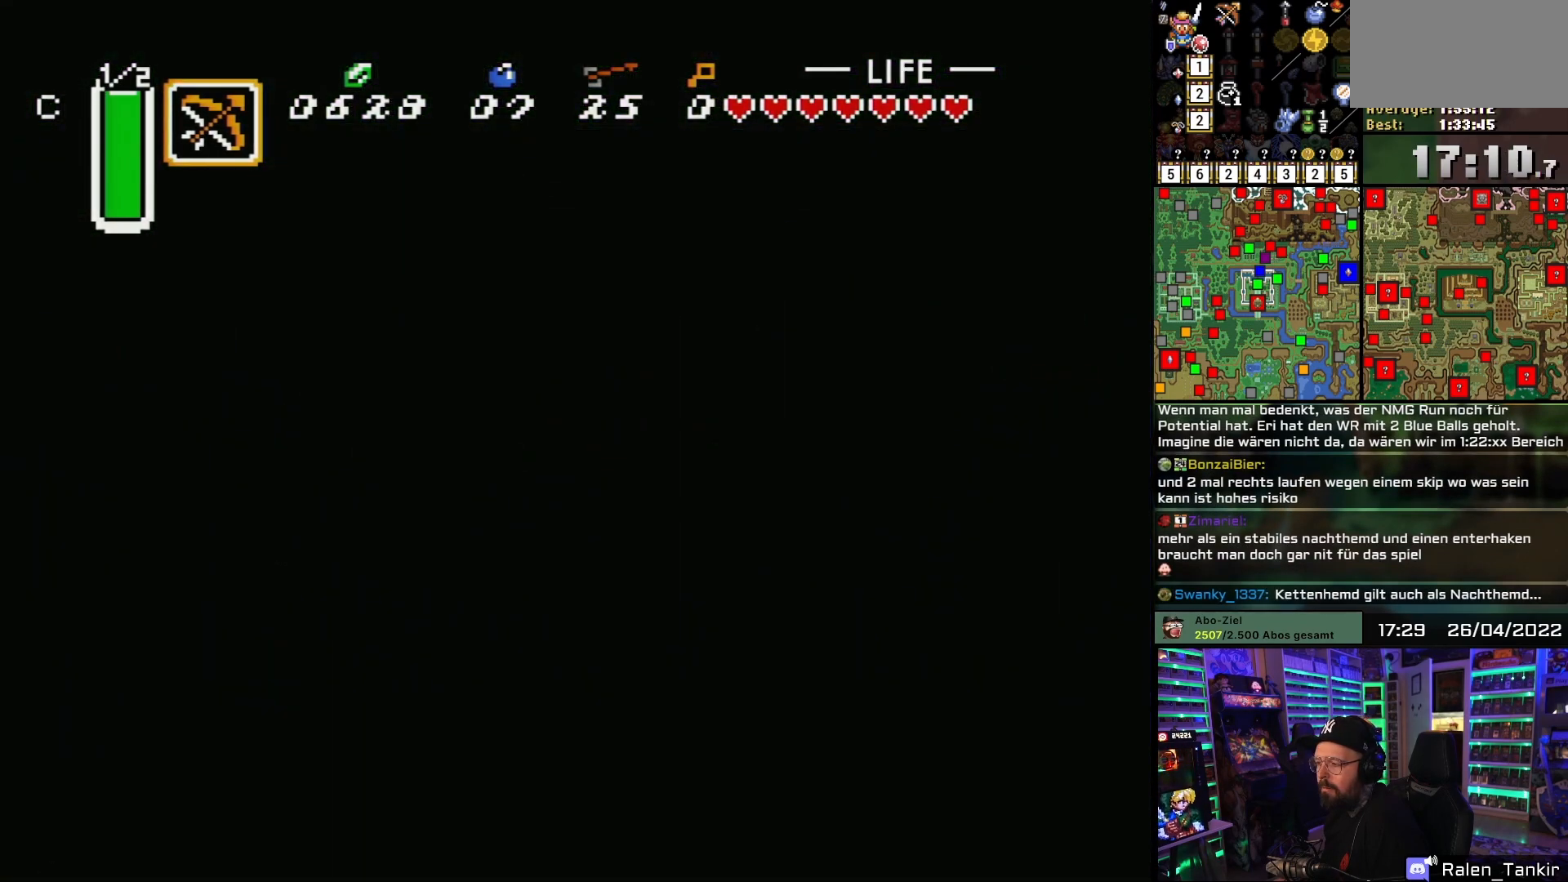
{"buttons": ["B", "DPAD_UP", "DPAD_RIGHT"], "events": [[17, "DPAD_UP", "down"], [17, "START", "up"], [200, "DPAD_RIGHT", "down"]]}
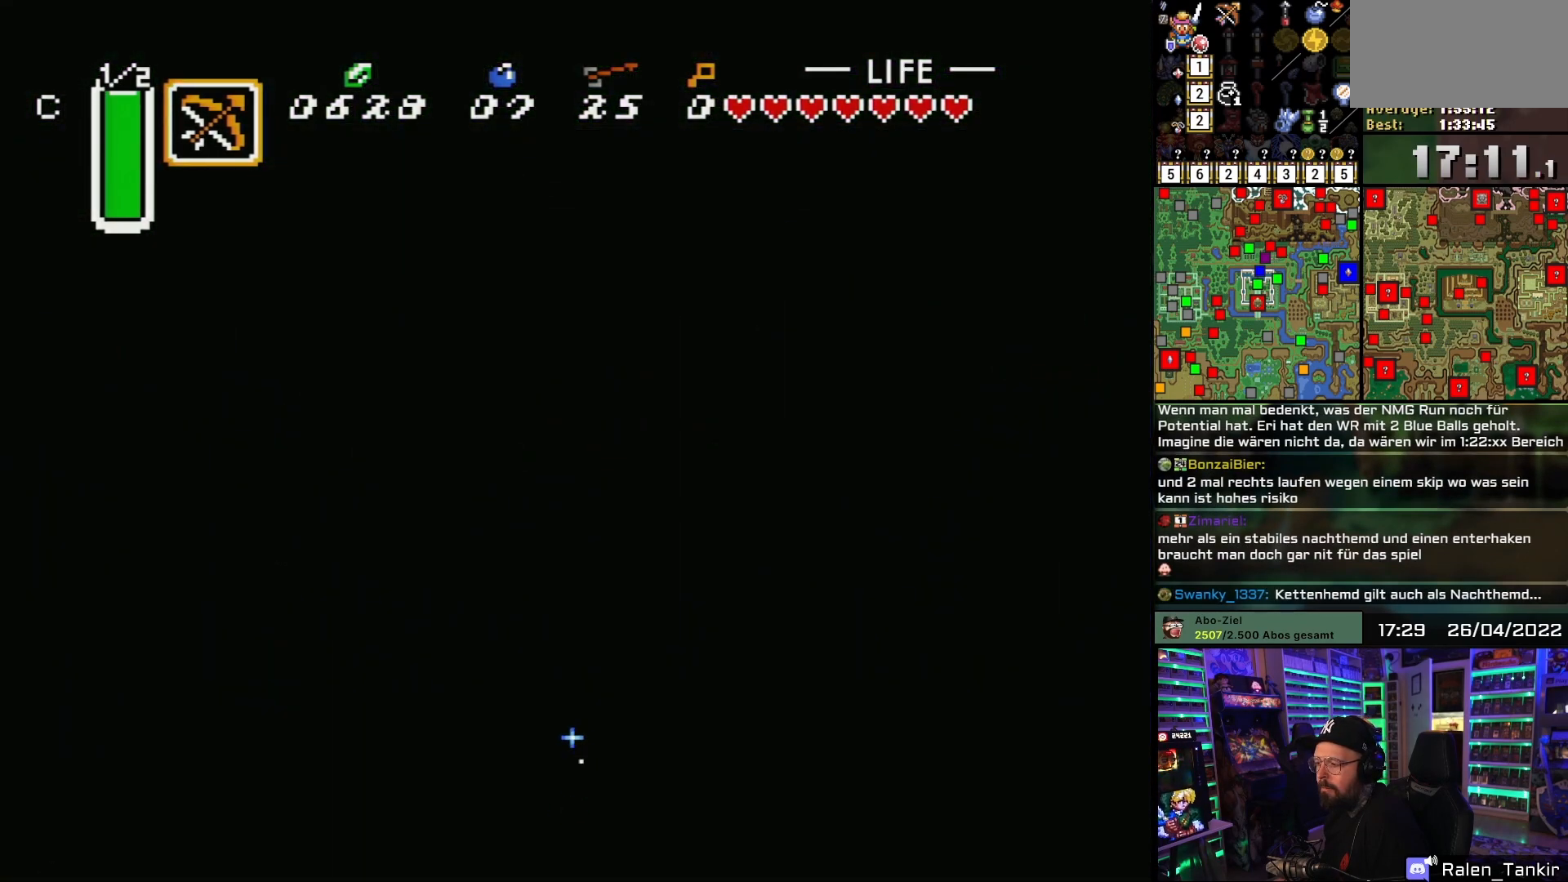
{"buttons": ["B"], "events": [[117, "DPAD_RIGHT", "up"], [133, "DPAD_RIGHT", "down"], [350, "B", "up"], [383, "DPAD_RIGHT", "up"], [433, "B", "down"], [450, "DPAD_UP", "up"]]}
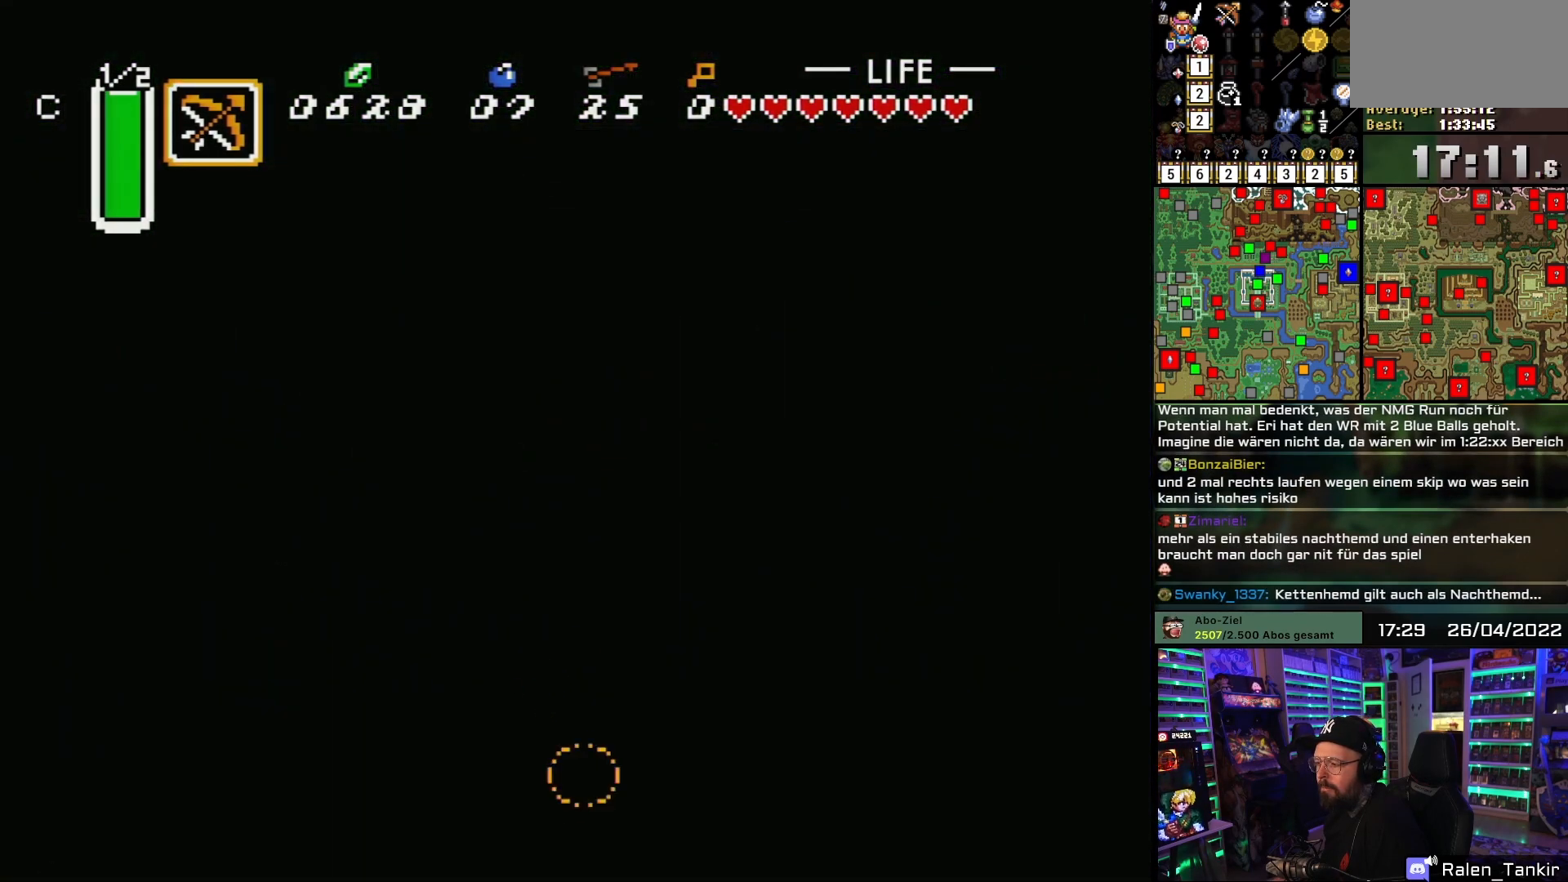
{"buttons": [], "events": [[33, "B", "up"], [100, "B", "down"], [233, "B", "up"]]}
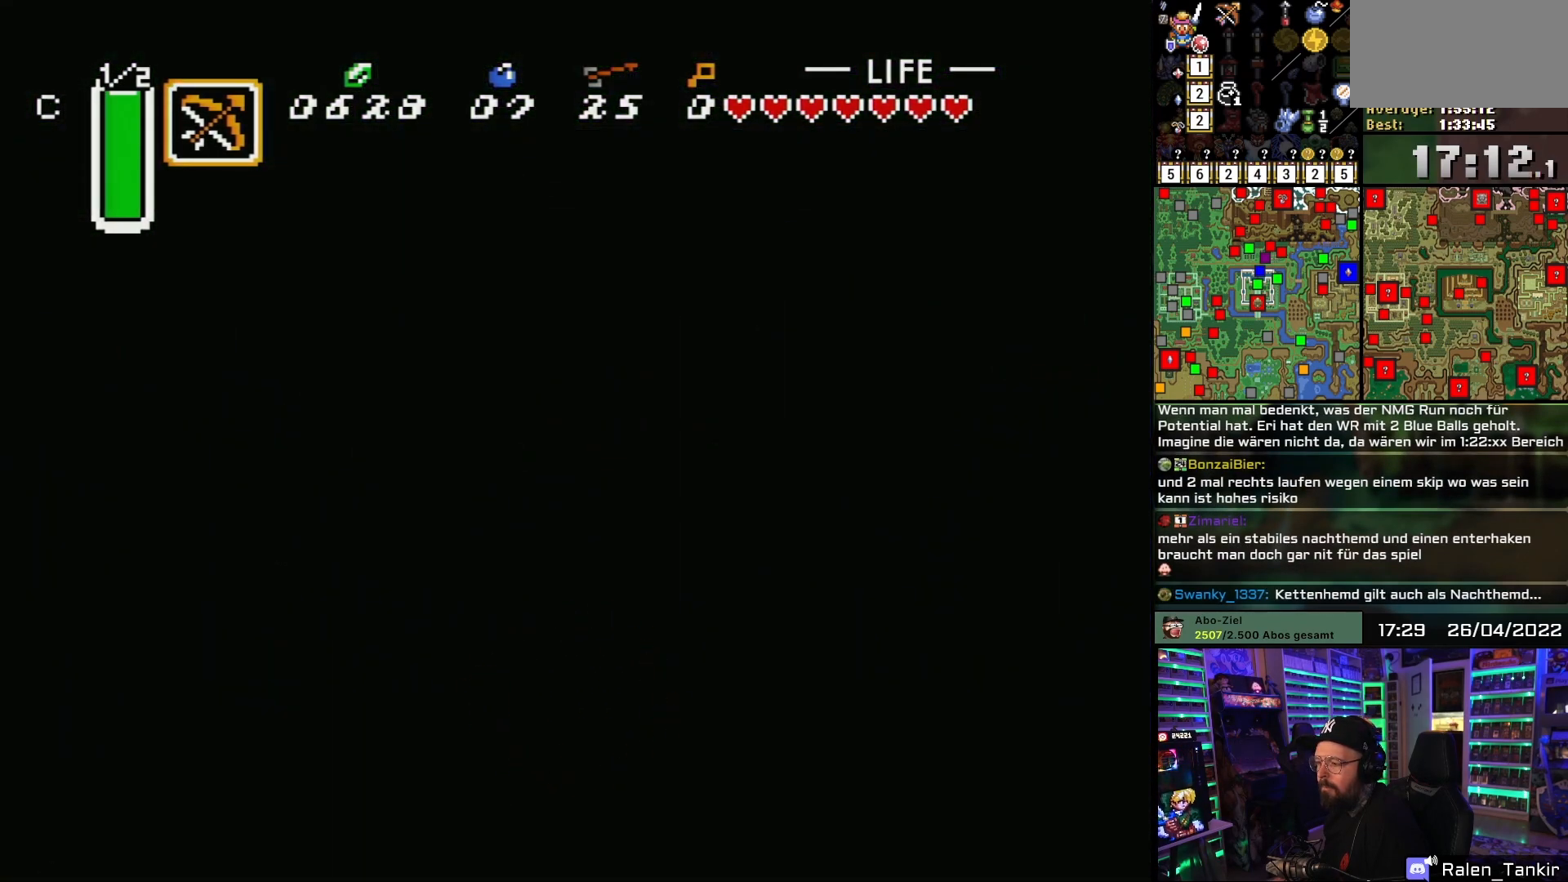
{"buttons": ["B", "Y"], "events": [[67, "B", "down"], [333, "DPAD_UP", "down"], [467, "DPAD_UP", "up"], [500, "Y", "down"]]}
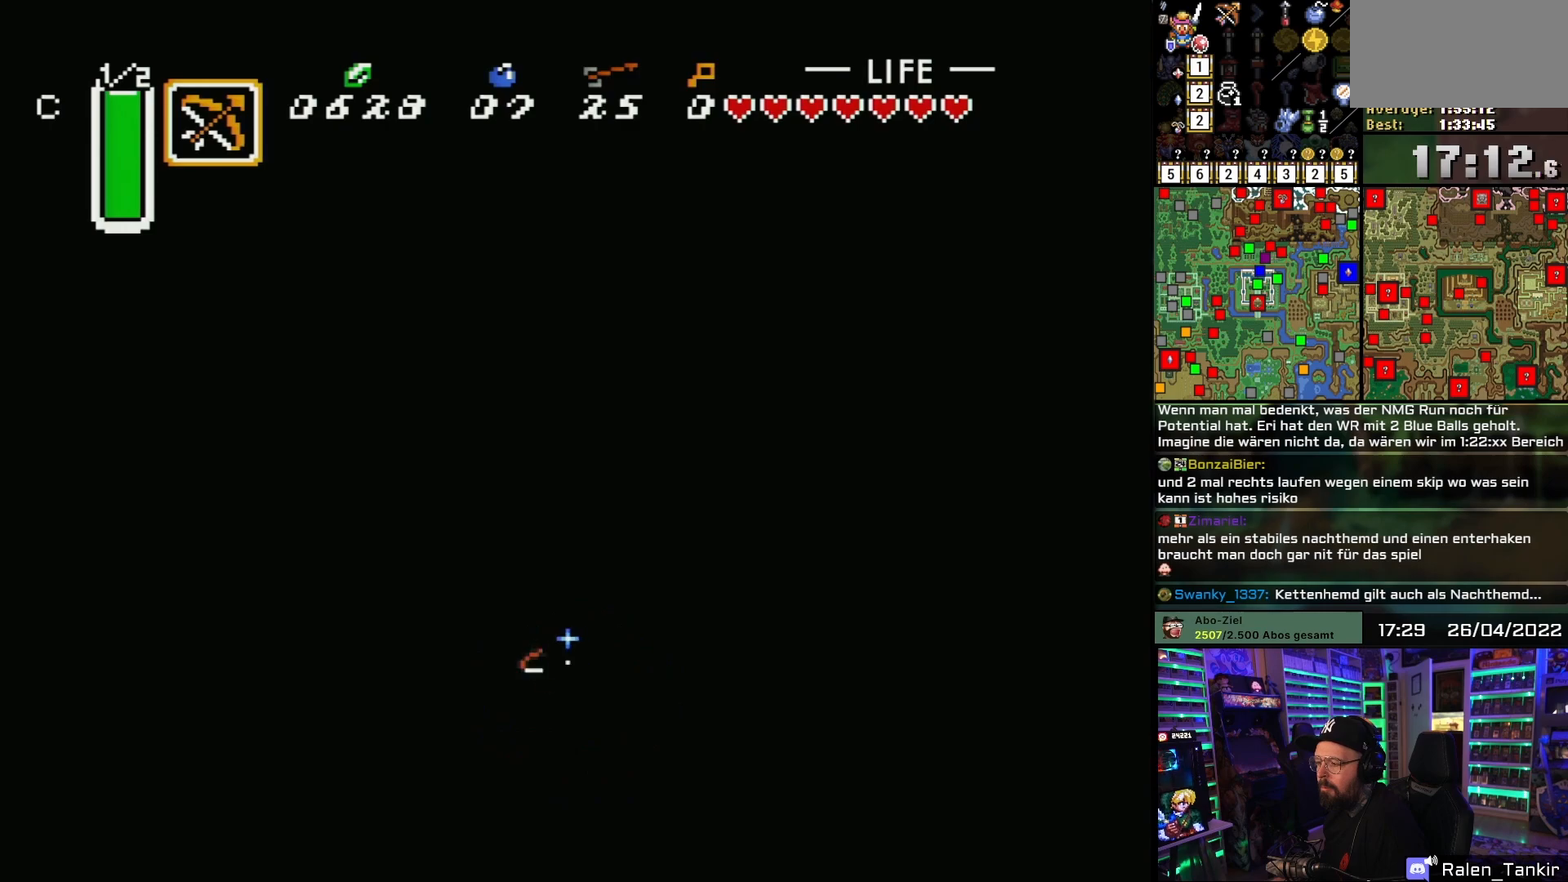
{"buttons": ["B"], "events": [[100, "Y", "up"]]}
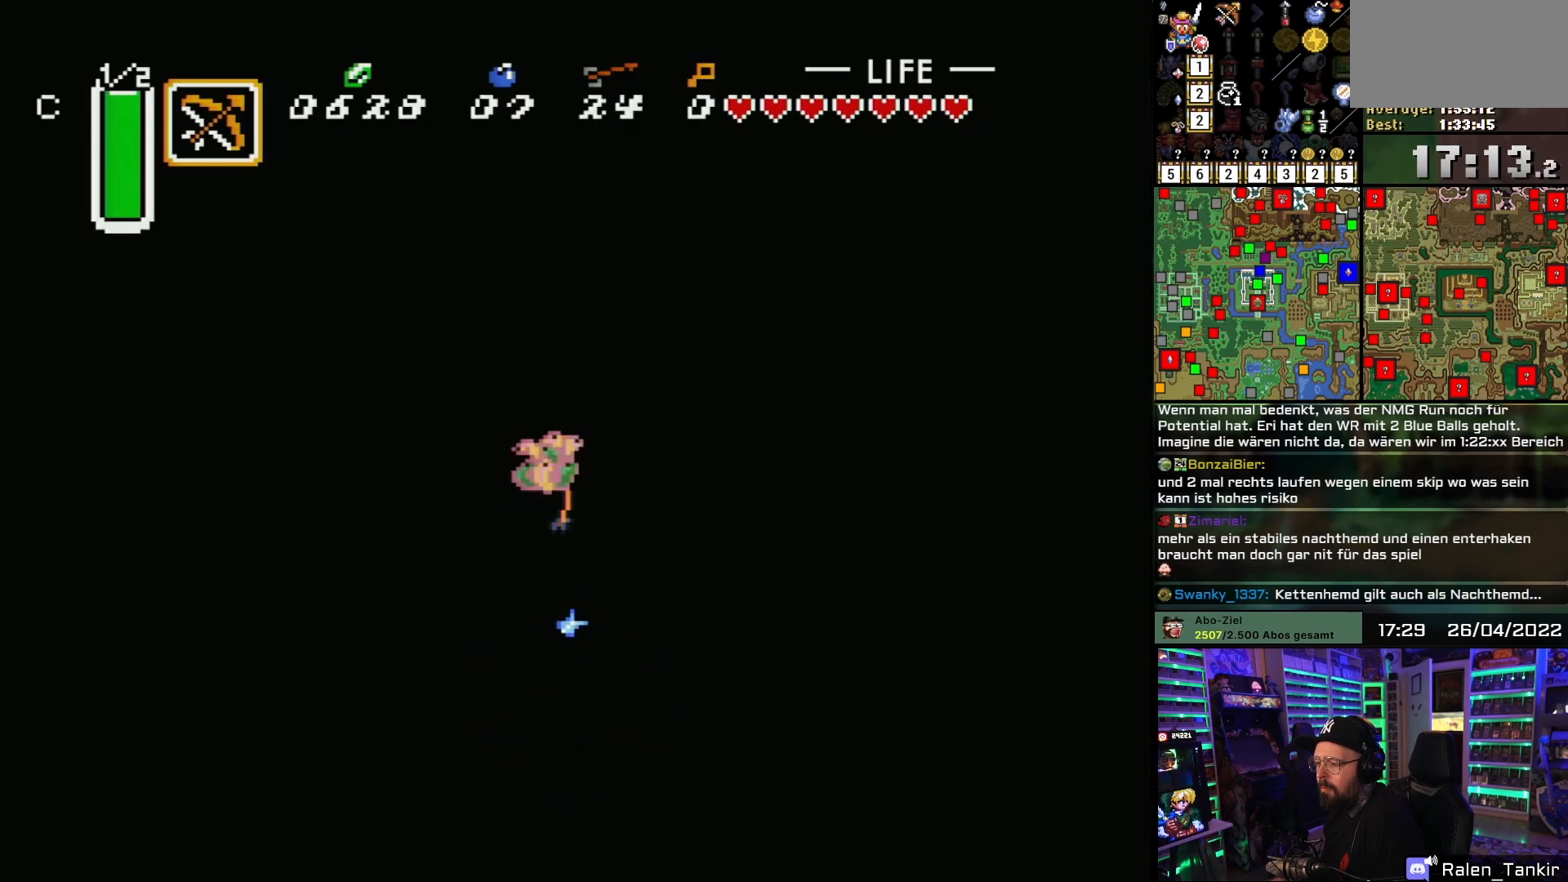
{"buttons": ["B"], "events": []}
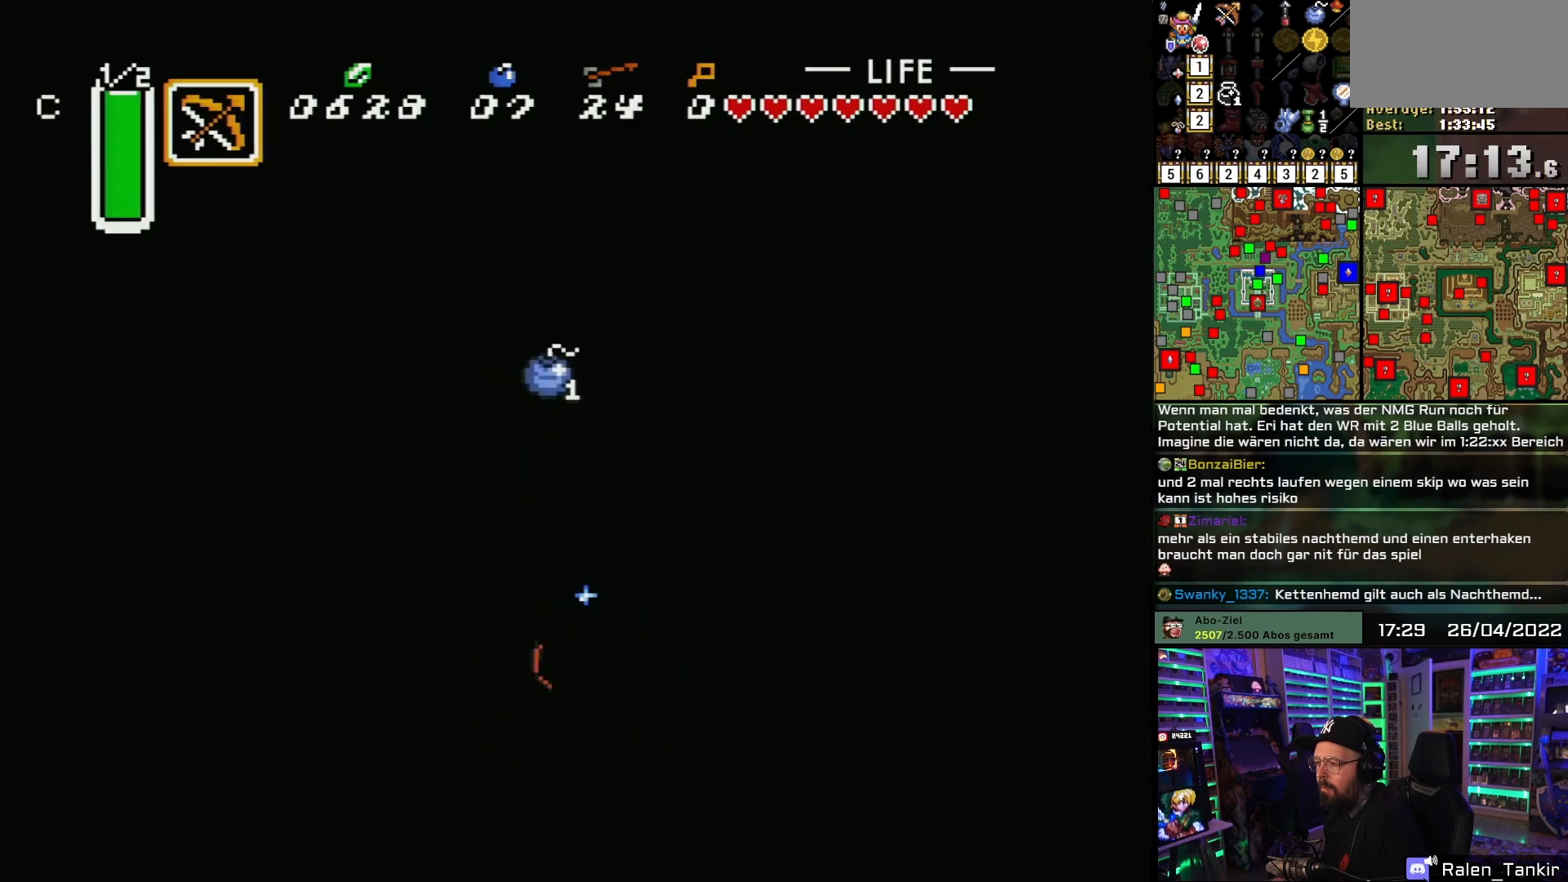
{"buttons": ["B"], "events": [[67, "Y", "down"], [167, "Y", "up"]]}
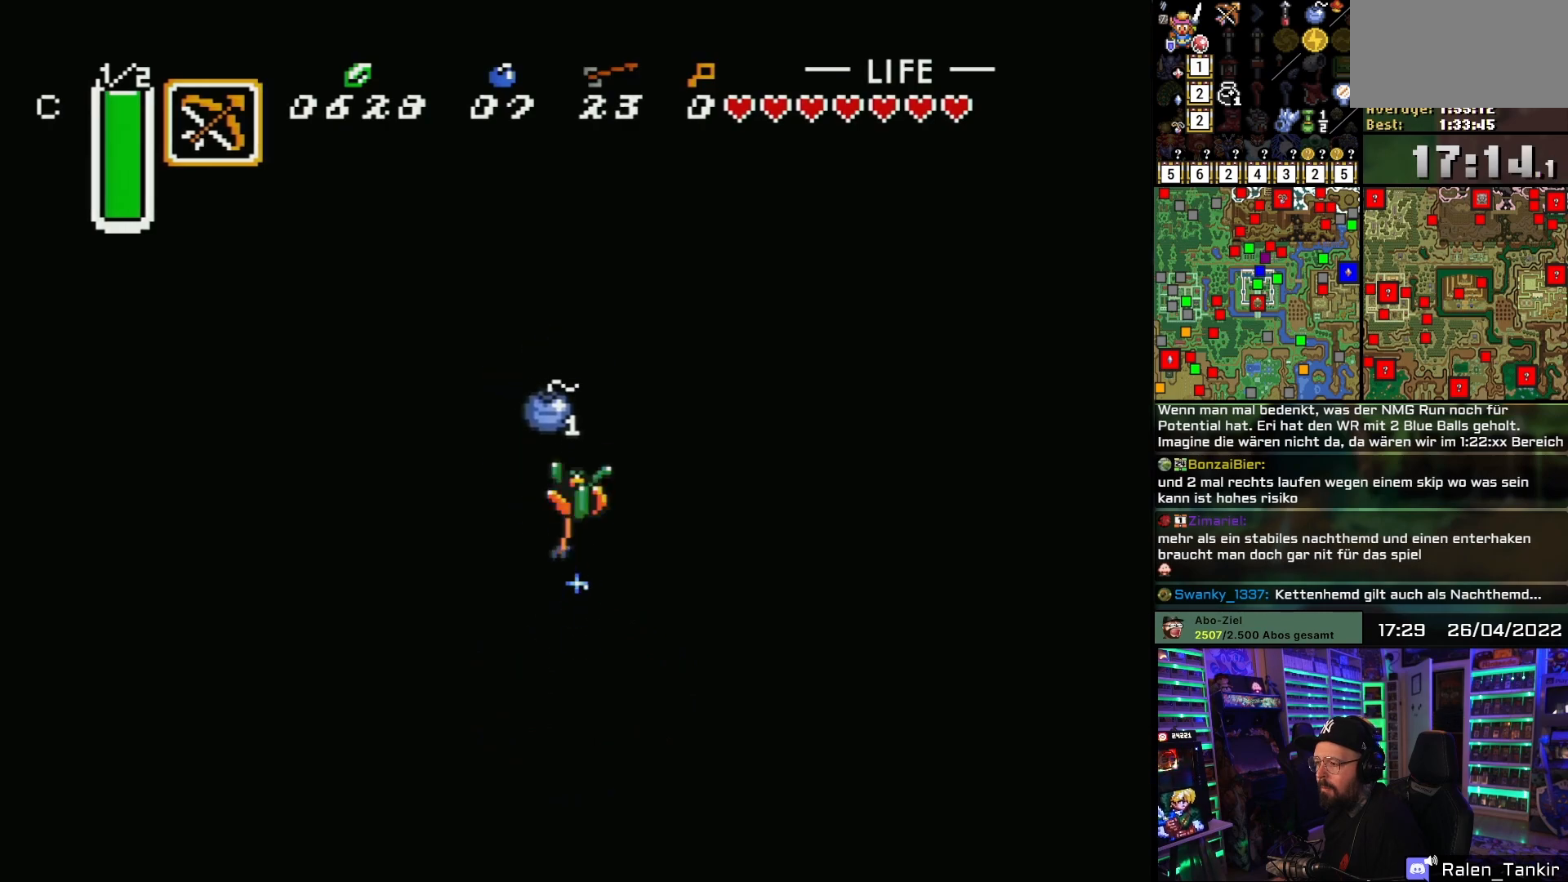
{"buttons": ["B"], "events": []}
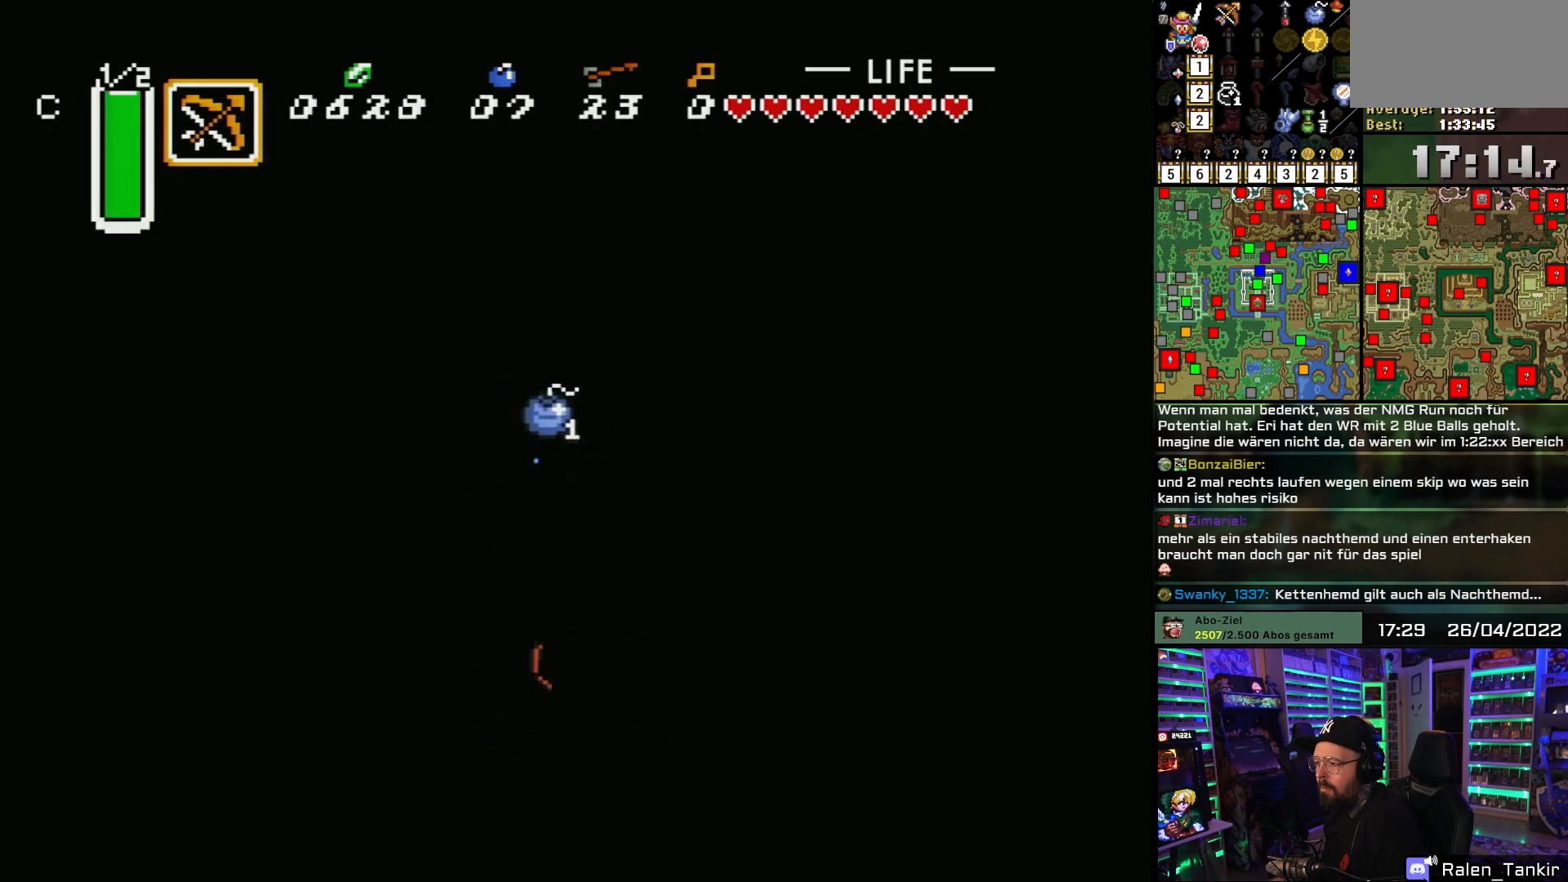
{"buttons": ["B"], "events": [[33, "Y", "down"], [133, "Y", "up"]]}
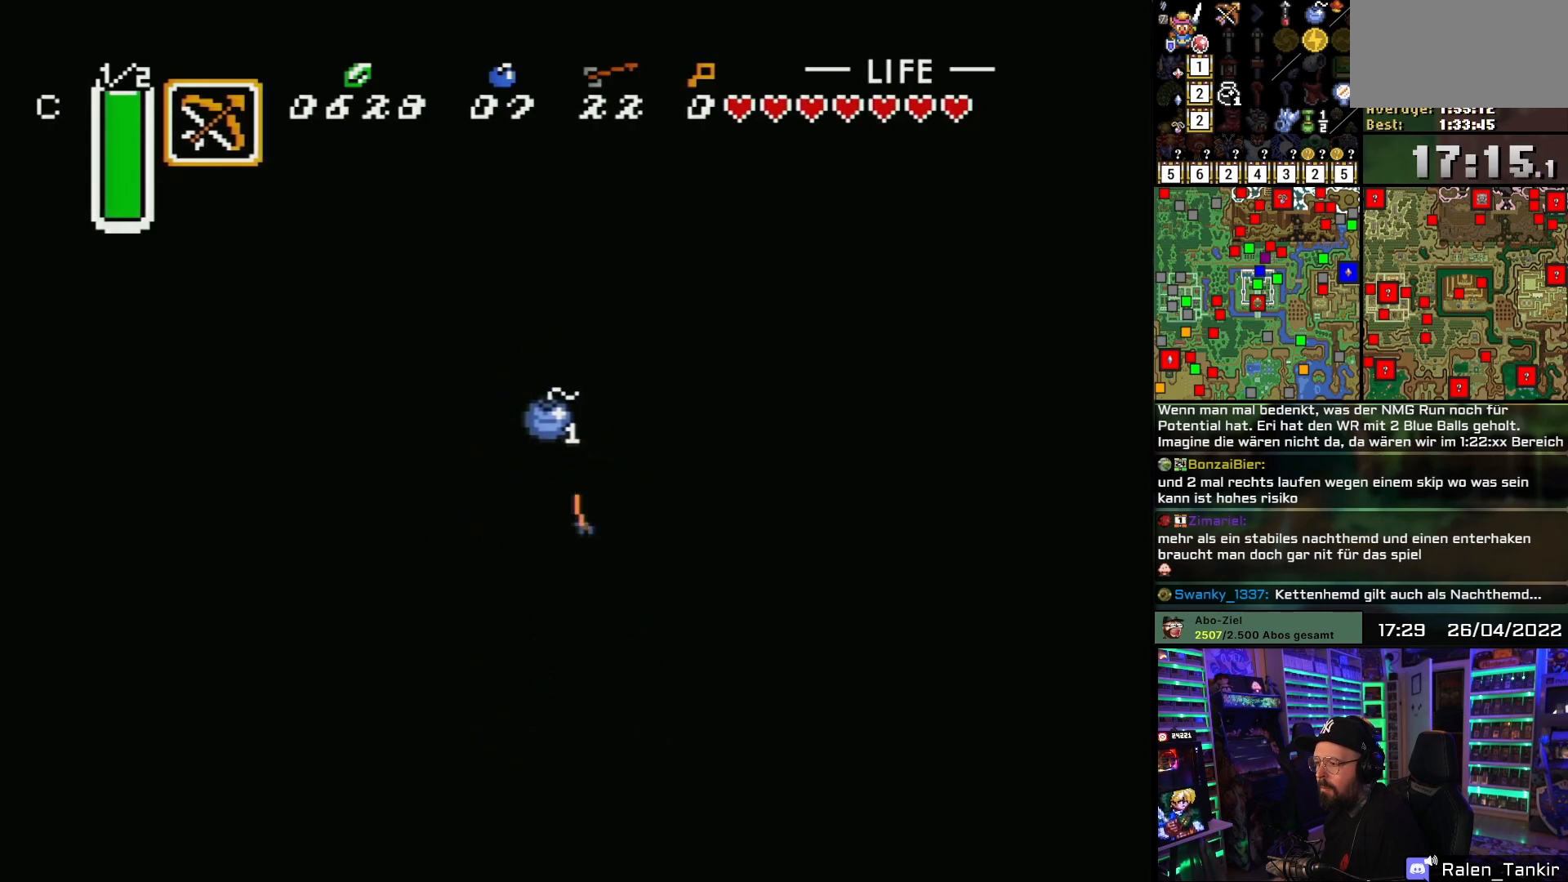
{"buttons": ["B"], "events": []}
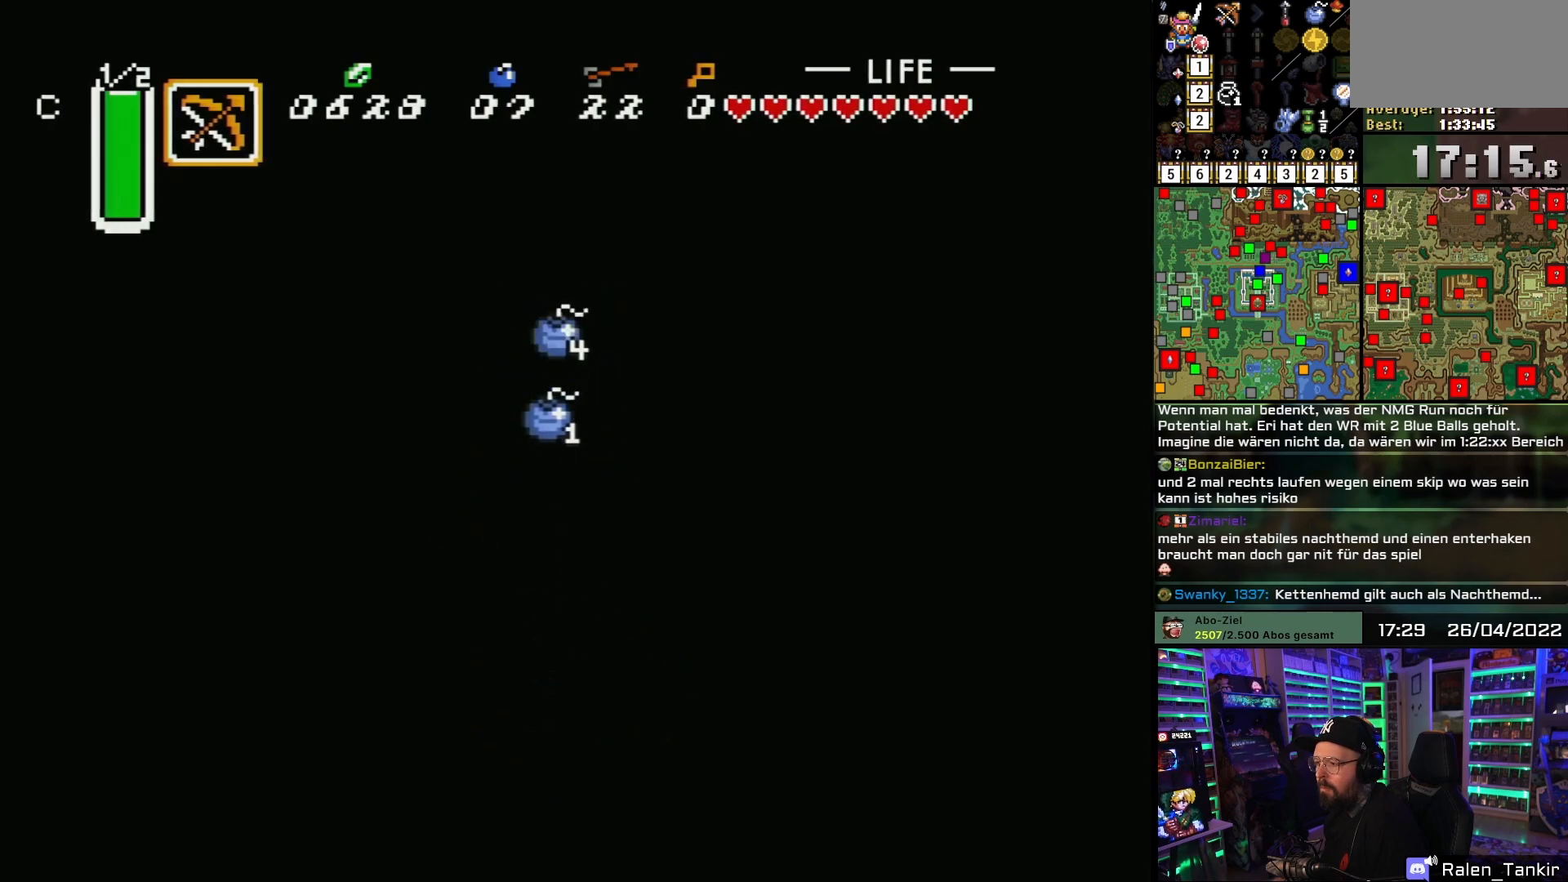
{"buttons": ["B"], "events": [[200, "DPAD_RIGHT", "down"], [233, "DPAD_UP", "down"], [317, "DPAD_RIGHT", "up"], [350, "Y", "down"], [383, "DPAD_UP", "up"], [467, "Y", "up"]]}
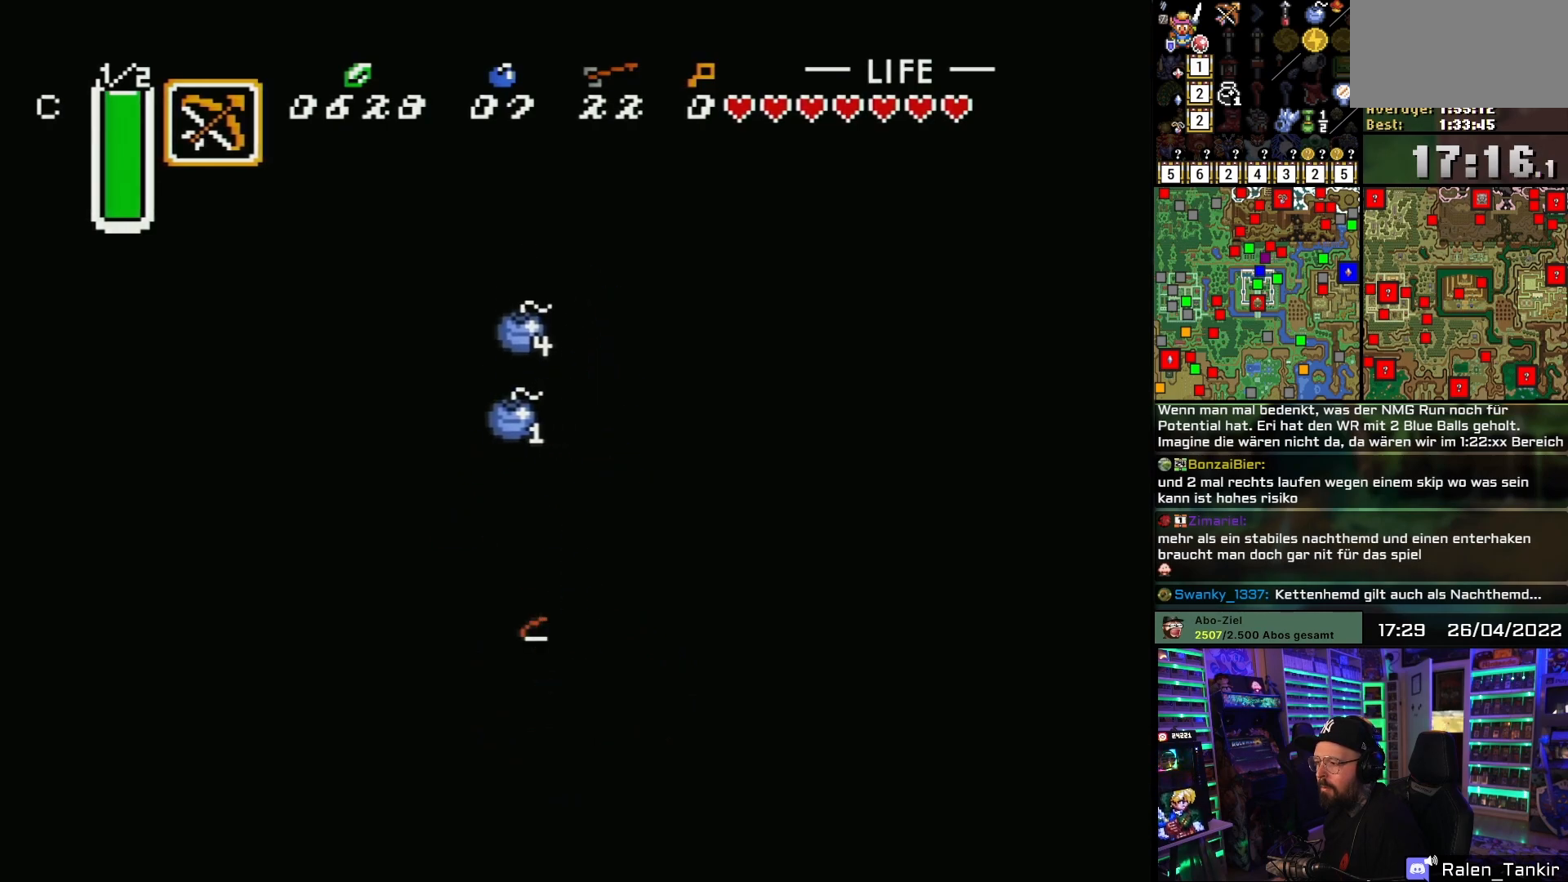
{"buttons": ["B"], "events": []}
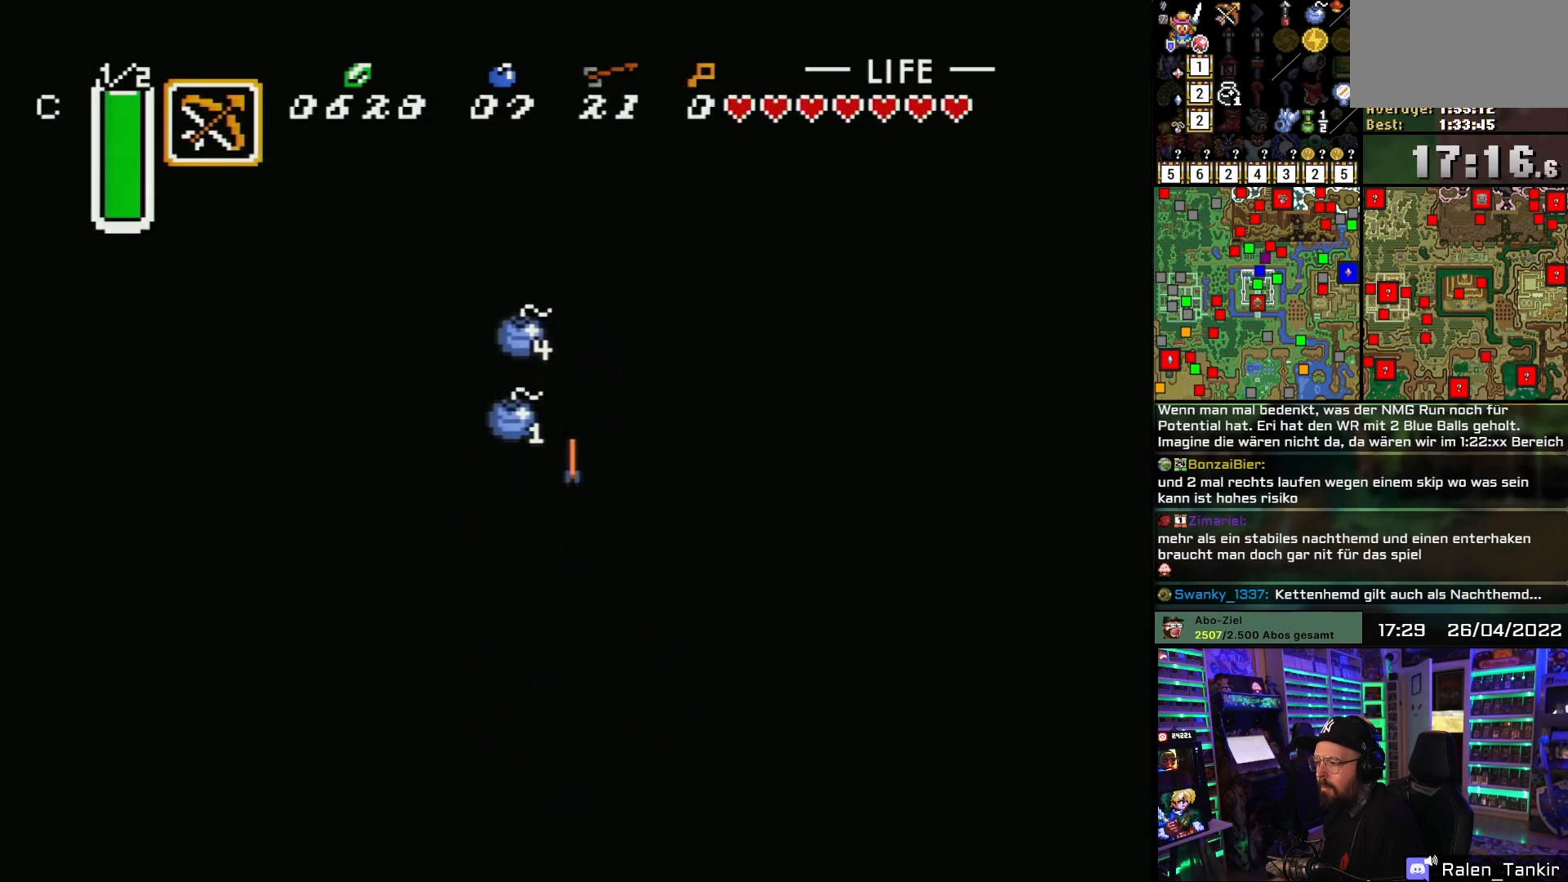
{"buttons": ["B", "DPAD_UP"], "events": [[450, "DPAD_UP", "down"]]}
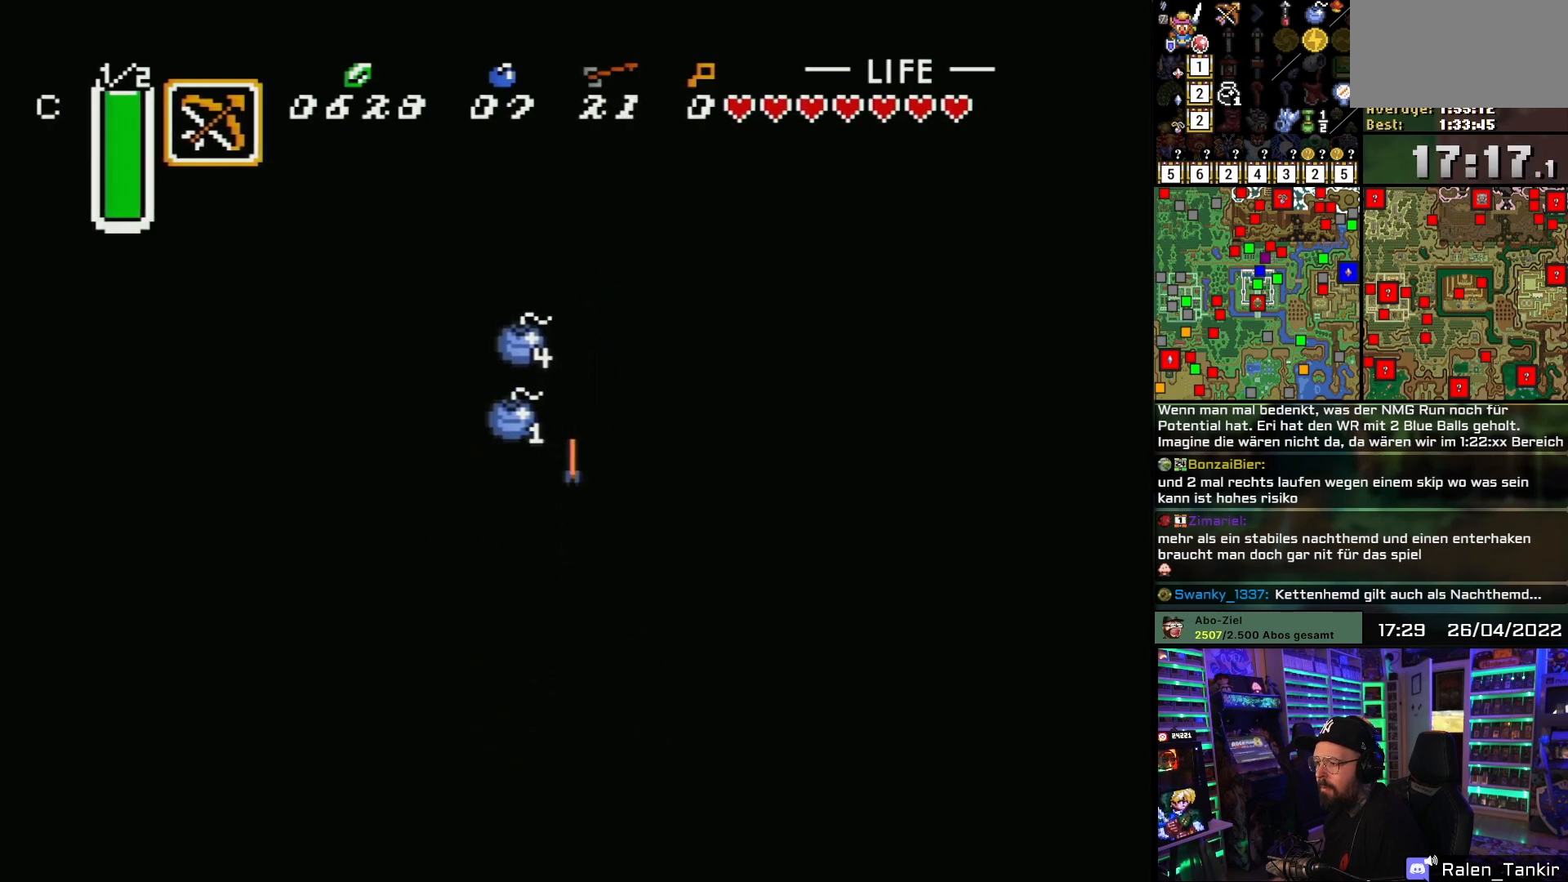
{"buttons": ["B"], "events": [[317, "DPAD_UP", "up"]]}
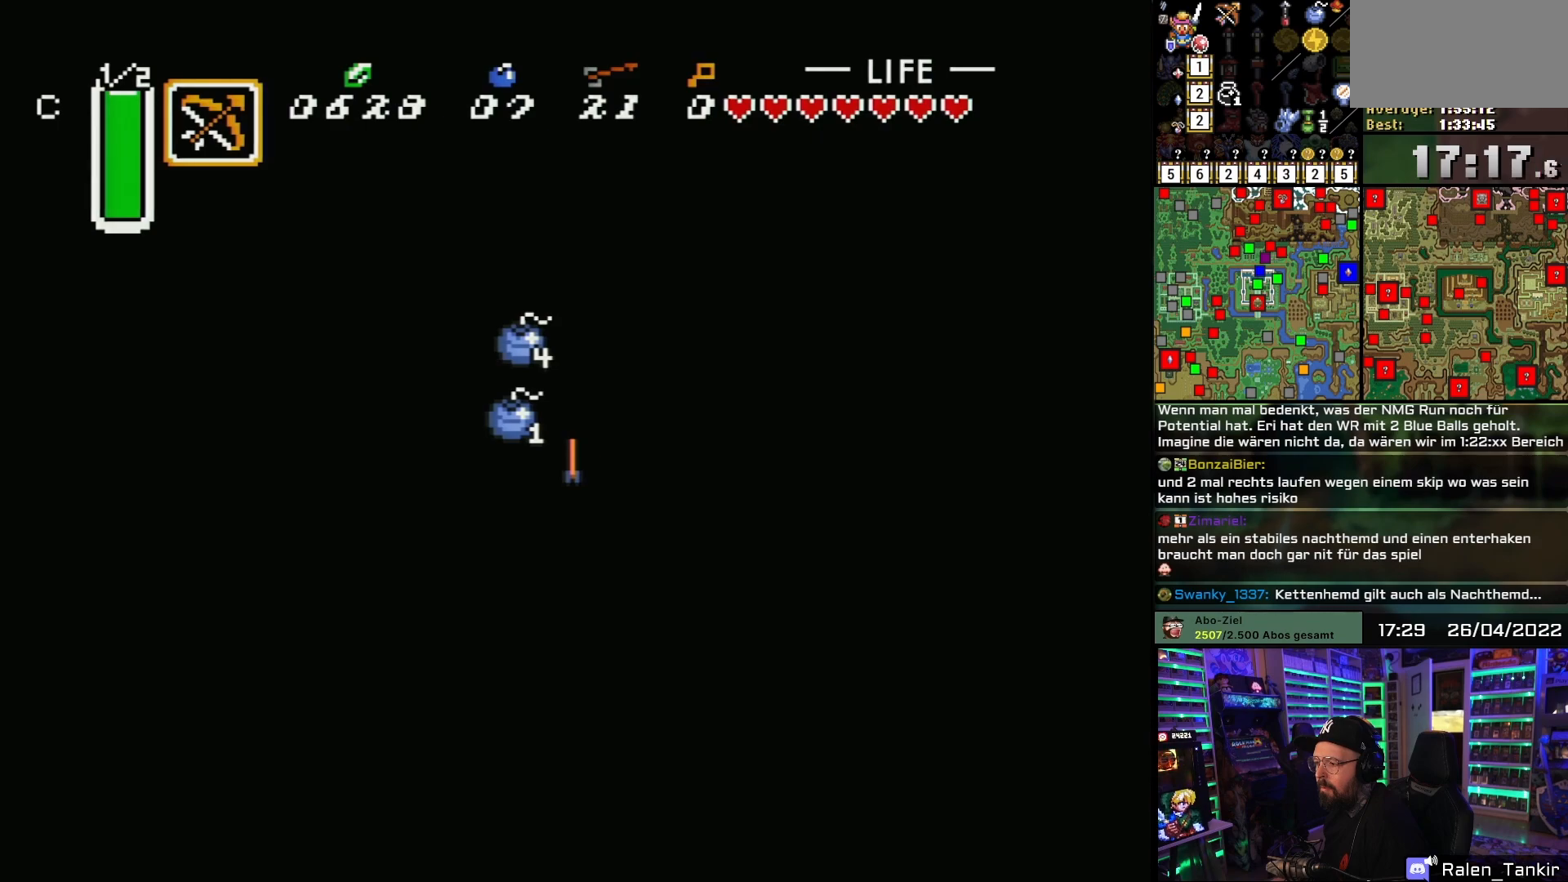
{"buttons": ["B", "Y"], "events": [[50, "DPAD_DOWN", "down"], [367, "DPAD_DOWN", "up"], [400, "DPAD_UP", "down"], [450, "Y", "down"], [500, "DPAD_UP", "up"]]}
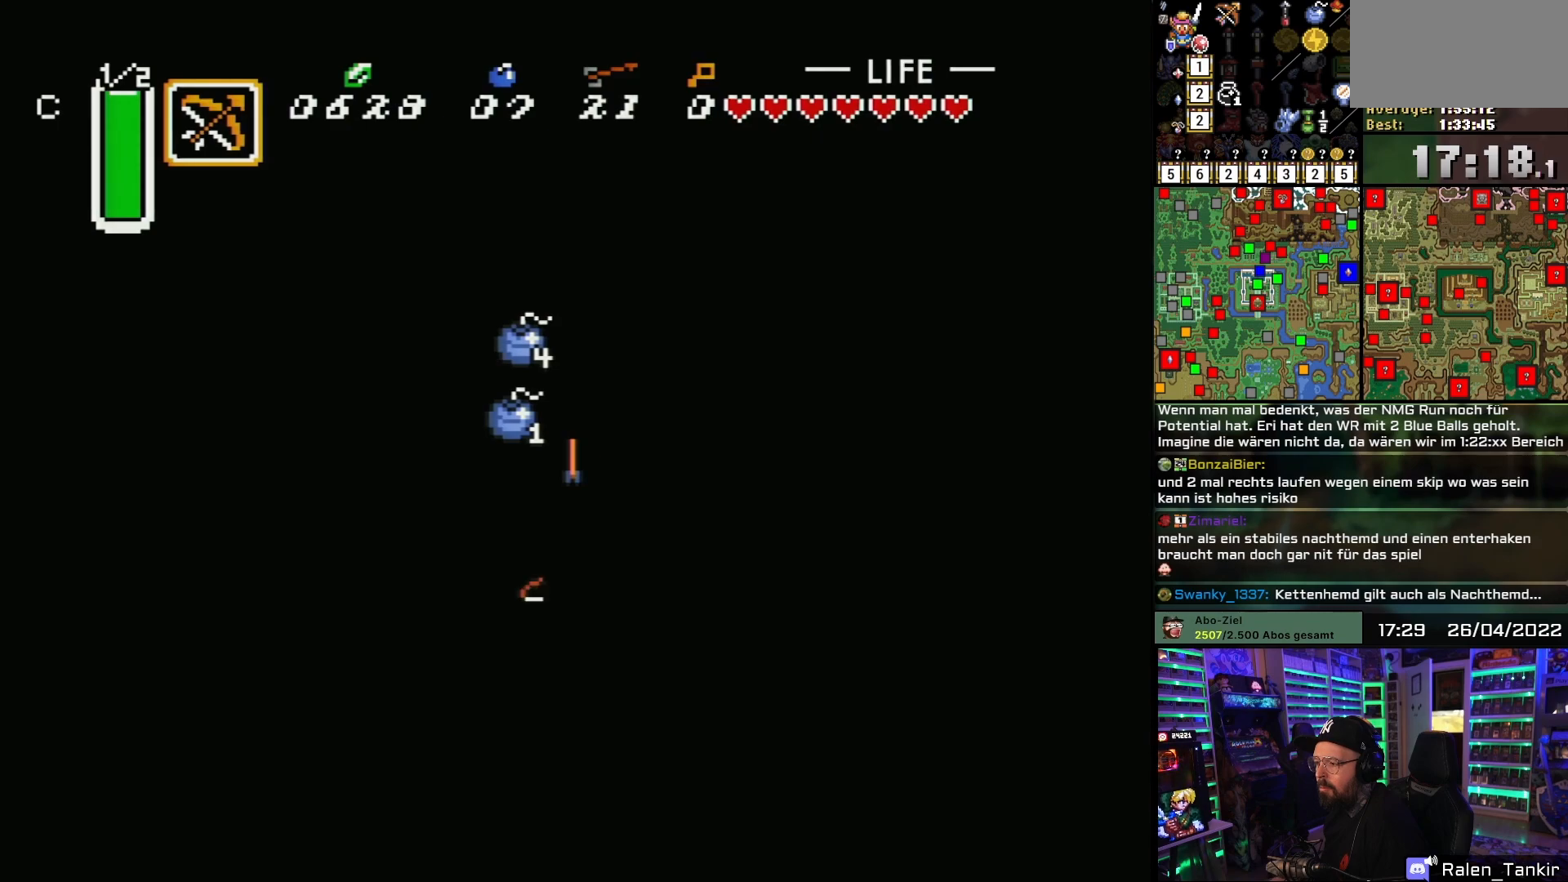
{"buttons": ["B", "Y"], "events": [[50, "Y", "up"], [133, "Y", "down"], [217, "Y", "up"], [317, "Y", "down"], [433, "Y", "up"], [500, "Y", "down"]]}
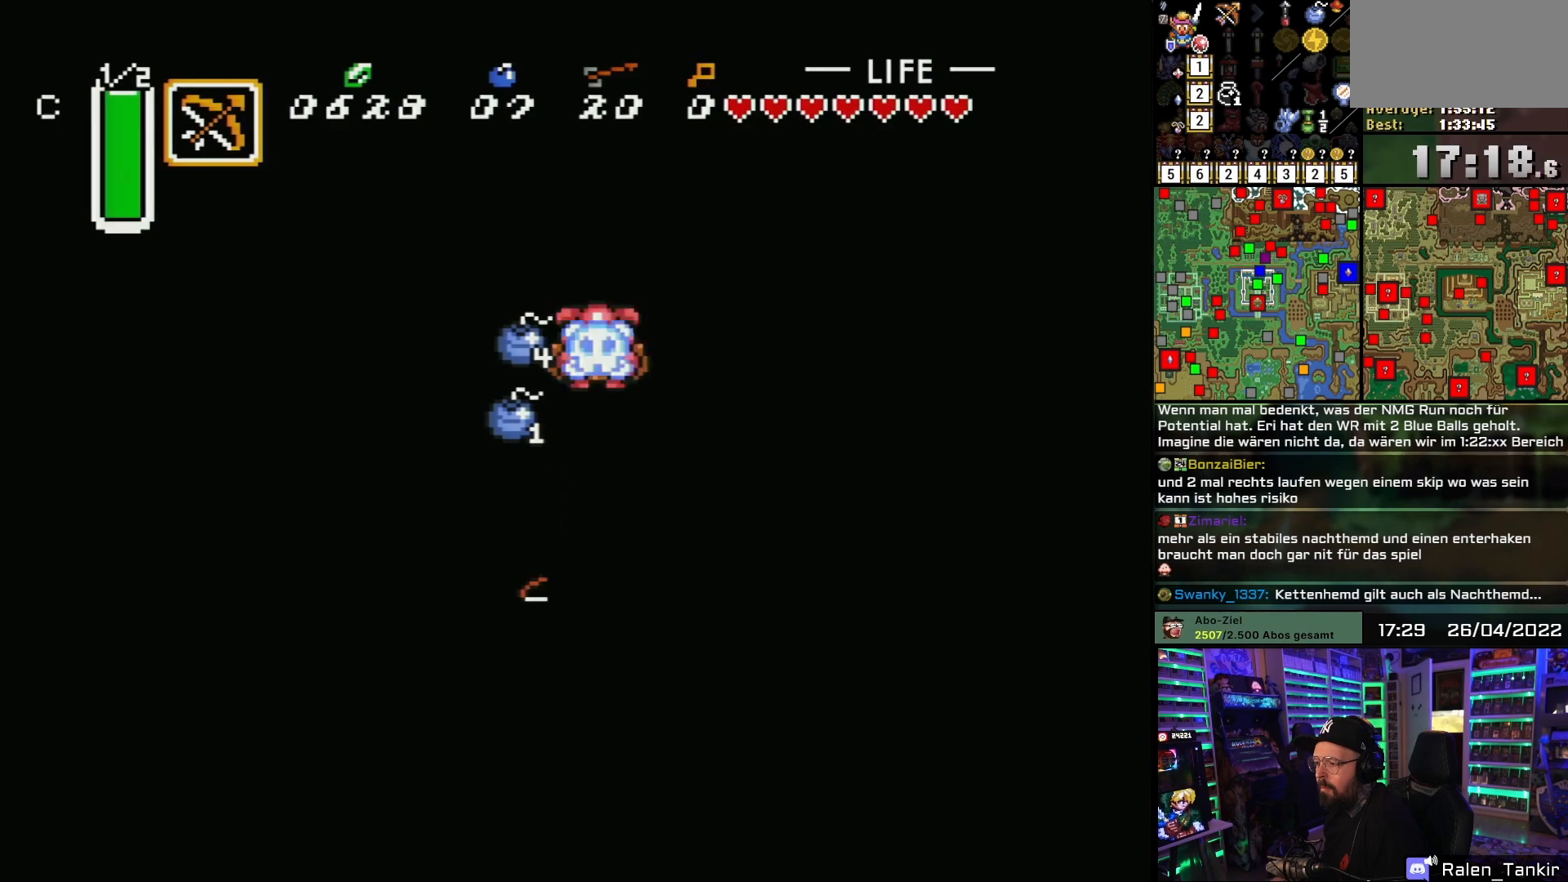
{"buttons": ["B", "DPAD_UP"], "events": [[83, "Y", "up"], [250, "DPAD_UP", "down"]]}
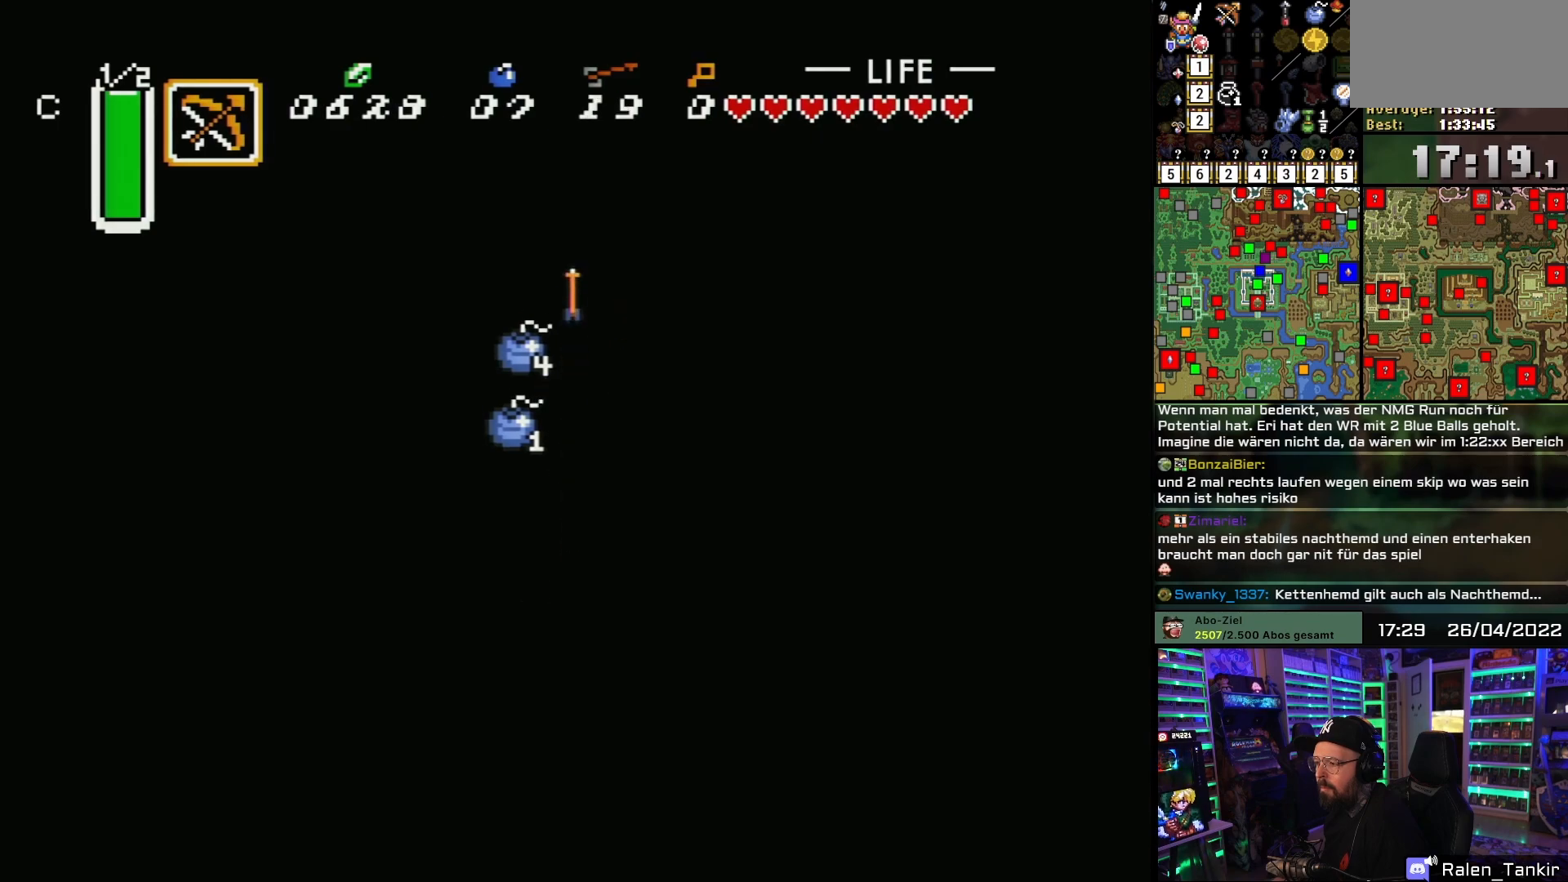
{"buttons": ["B", "DPAD_UP"], "events": []}
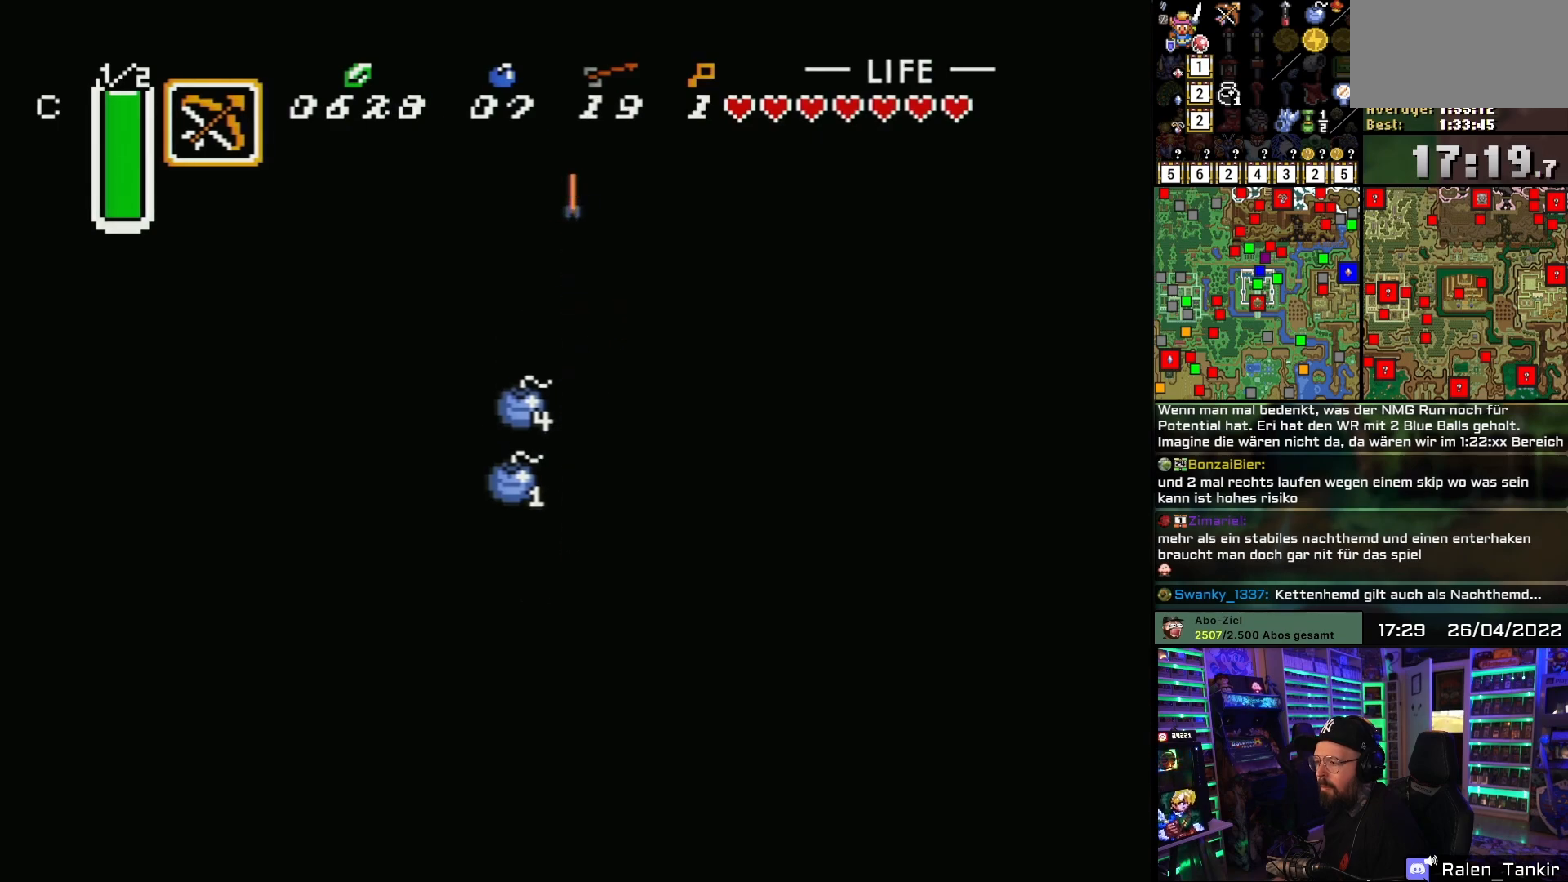
{"buttons": [], "events": [[200, "DPAD_LEFT", "down"], [217, "DPAD_UP", "up"], [233, "DPAD_DOWN", "down"], [250, "DPAD_LEFT", "up"], [267, "B", "up"], [383, "DPAD_DOWN", "up"]]}
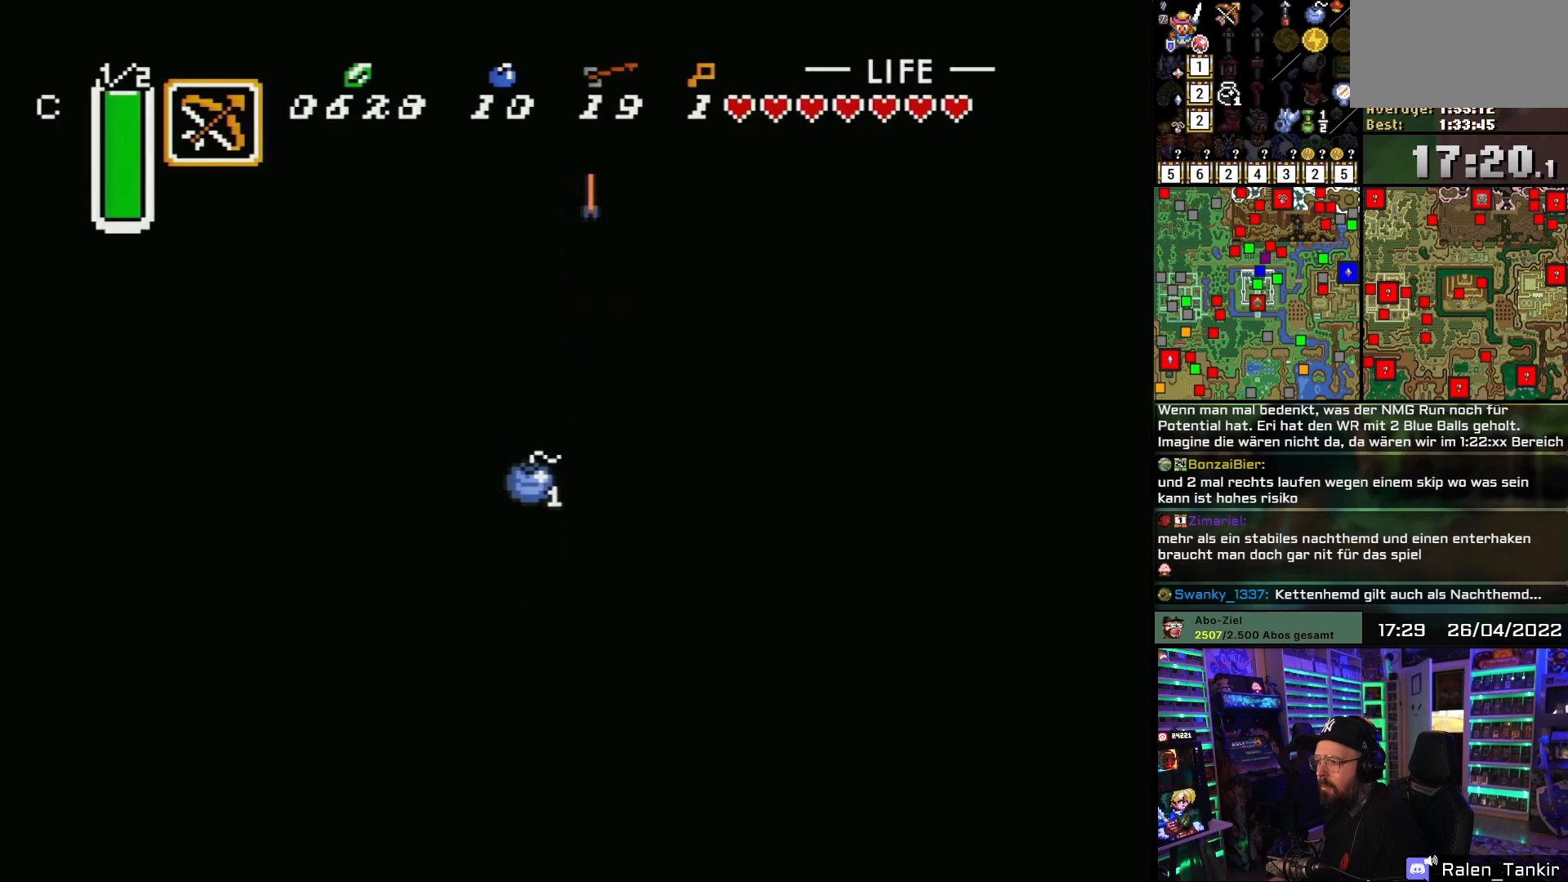
{"buttons": ["DPAD_UP", "DPAD_LEFT"], "events": [[183, "DPAD_LEFT", "down"], [450, "DPAD_UP", "down"]]}
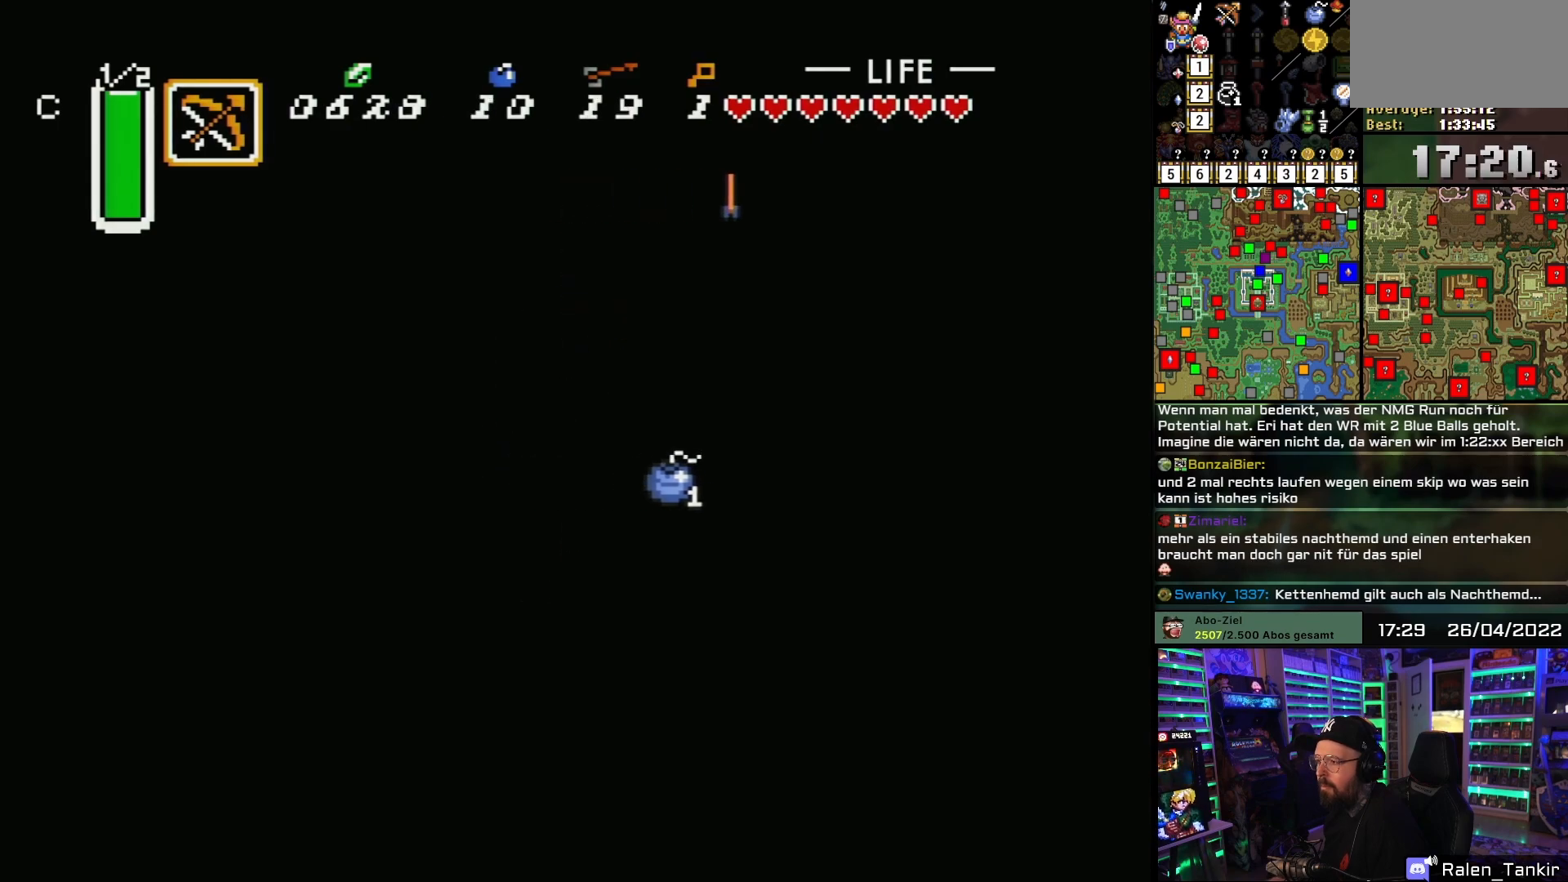
{"buttons": ["B", "DPAD_LEFT"], "events": [[233, "B", "down"], [317, "DPAD_UP", "up"]]}
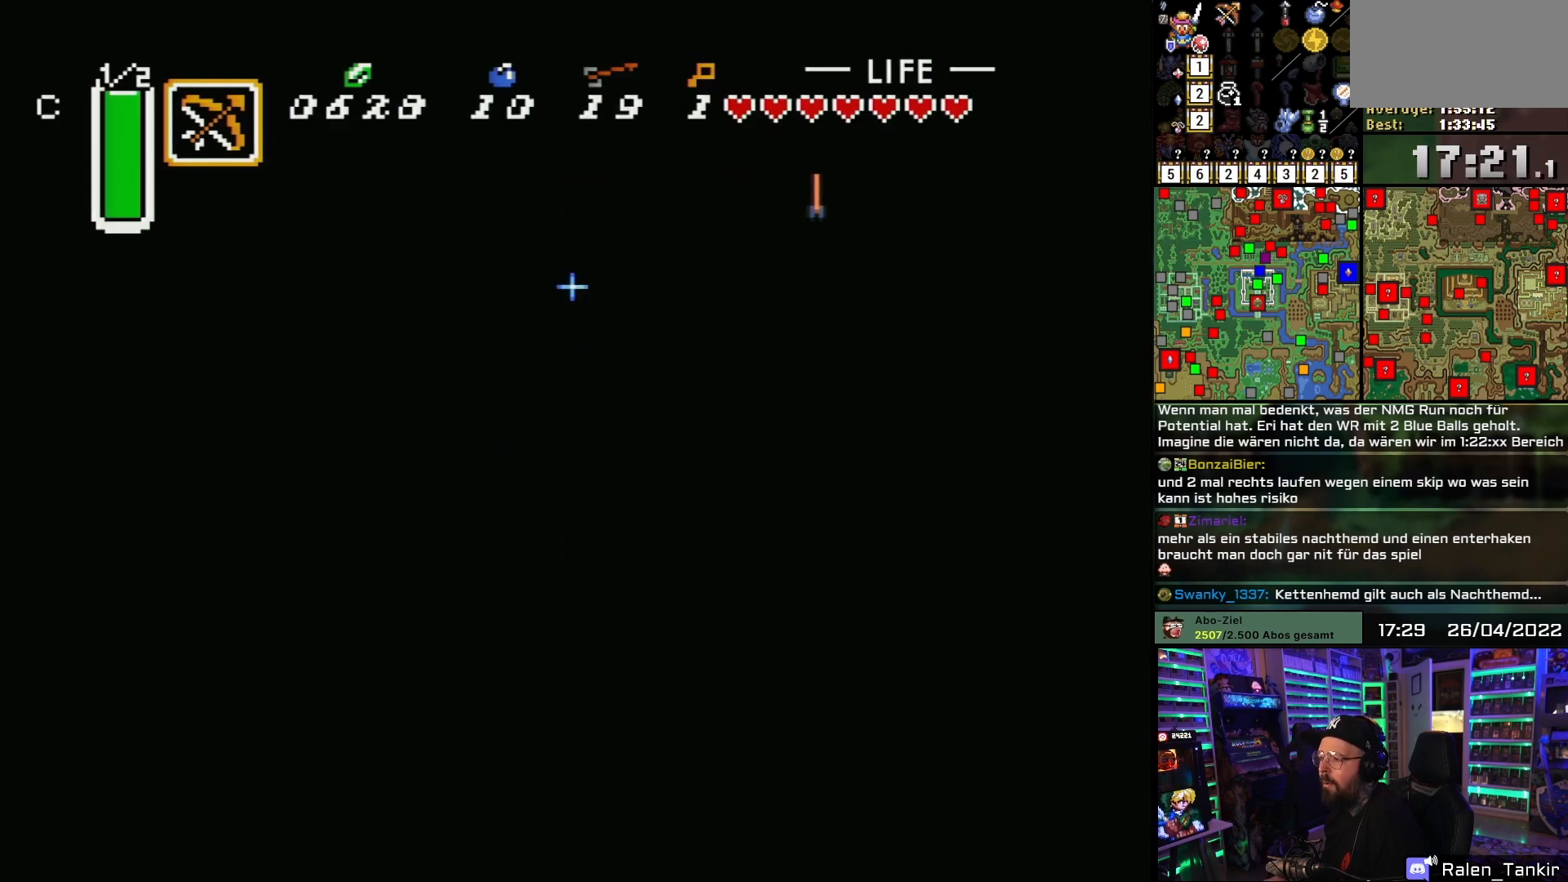
{"buttons": ["B", "DPAD_LEFT"], "events": [[33, "DPAD_UP", "down"], [500, "DPAD_UP", "up"]]}
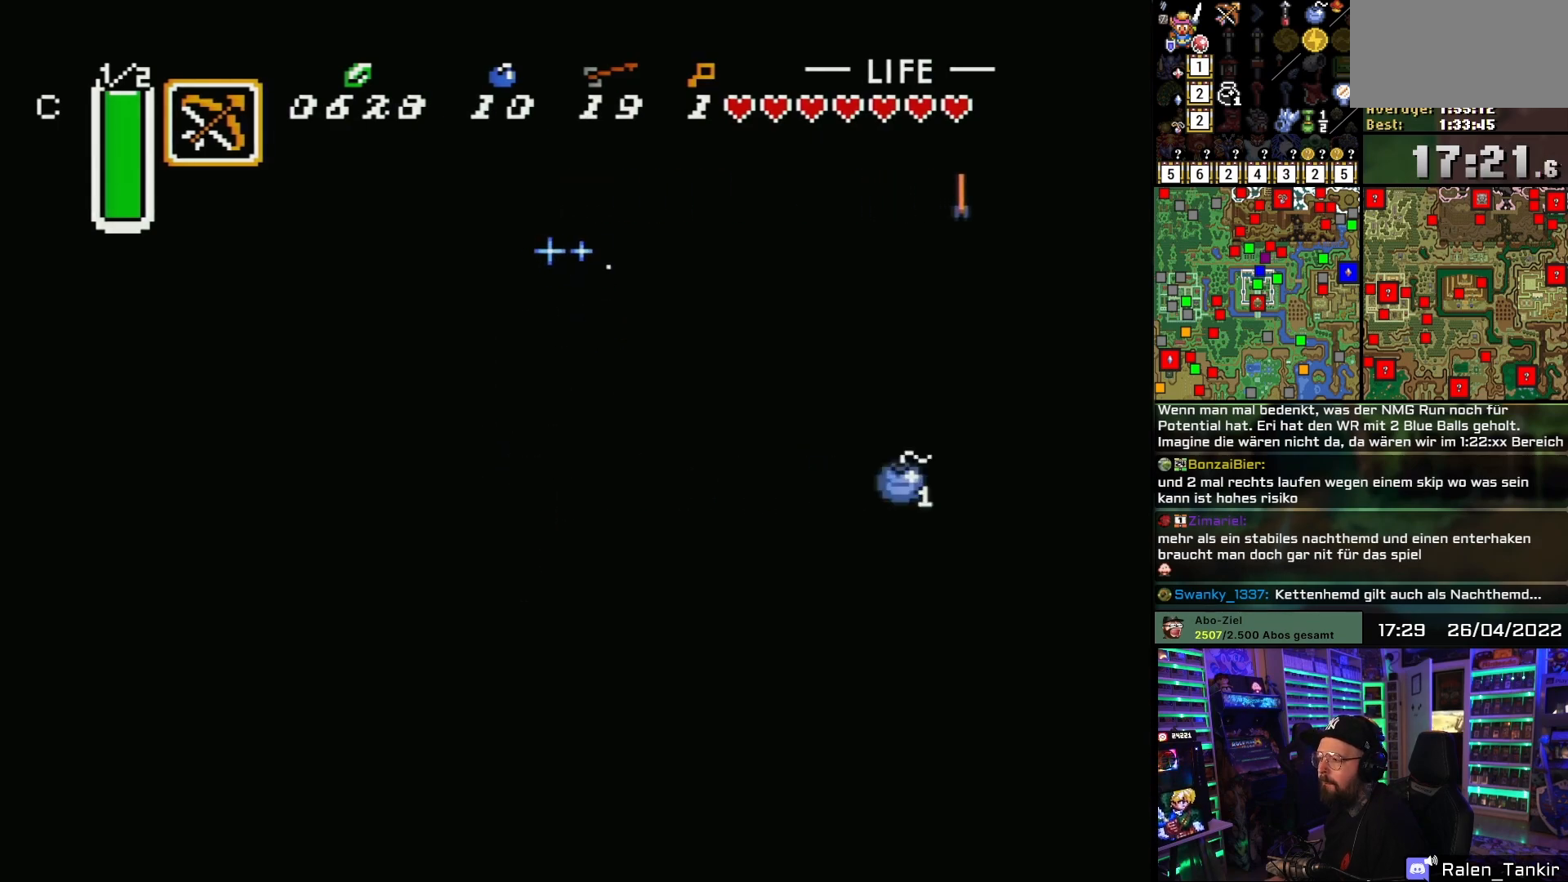
{"buttons": ["DPAD_LEFT"], "events": [[283, "B", "up"]]}
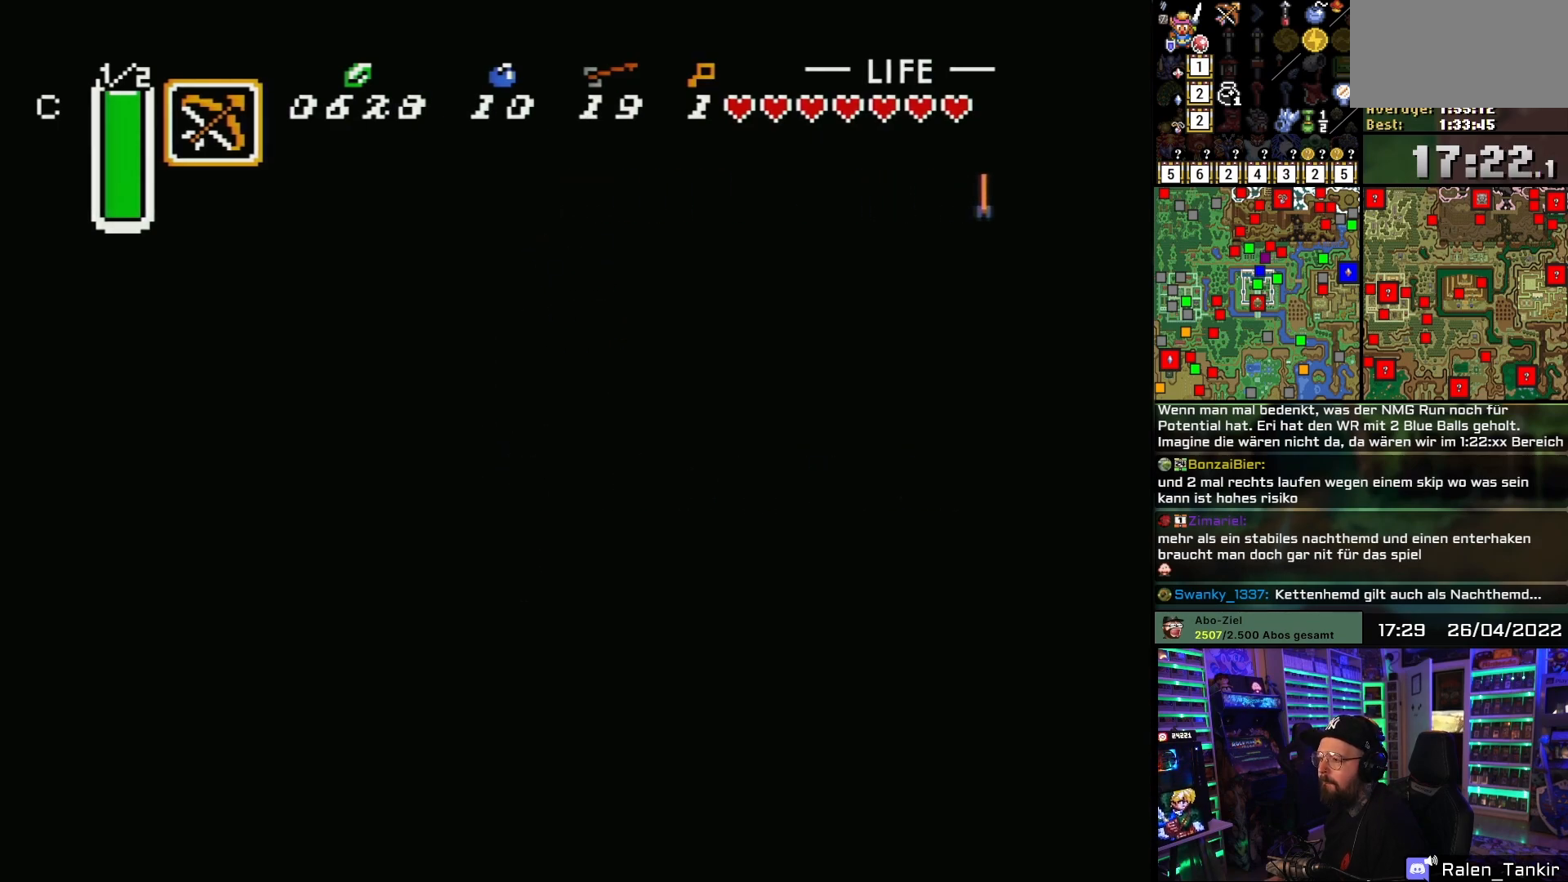
{"buttons": ["DPAD_LEFT"], "events": [[50, "DPAD_UP", "down"], [100, "A", "down"], [133, "DPAD_UP", "up"], [200, "A", "up"], [283, "A", "down"], [400, "A", "up"], [433, "DPAD_DOWN", "down"], [450, "DPAD_DOWN", "up"]]}
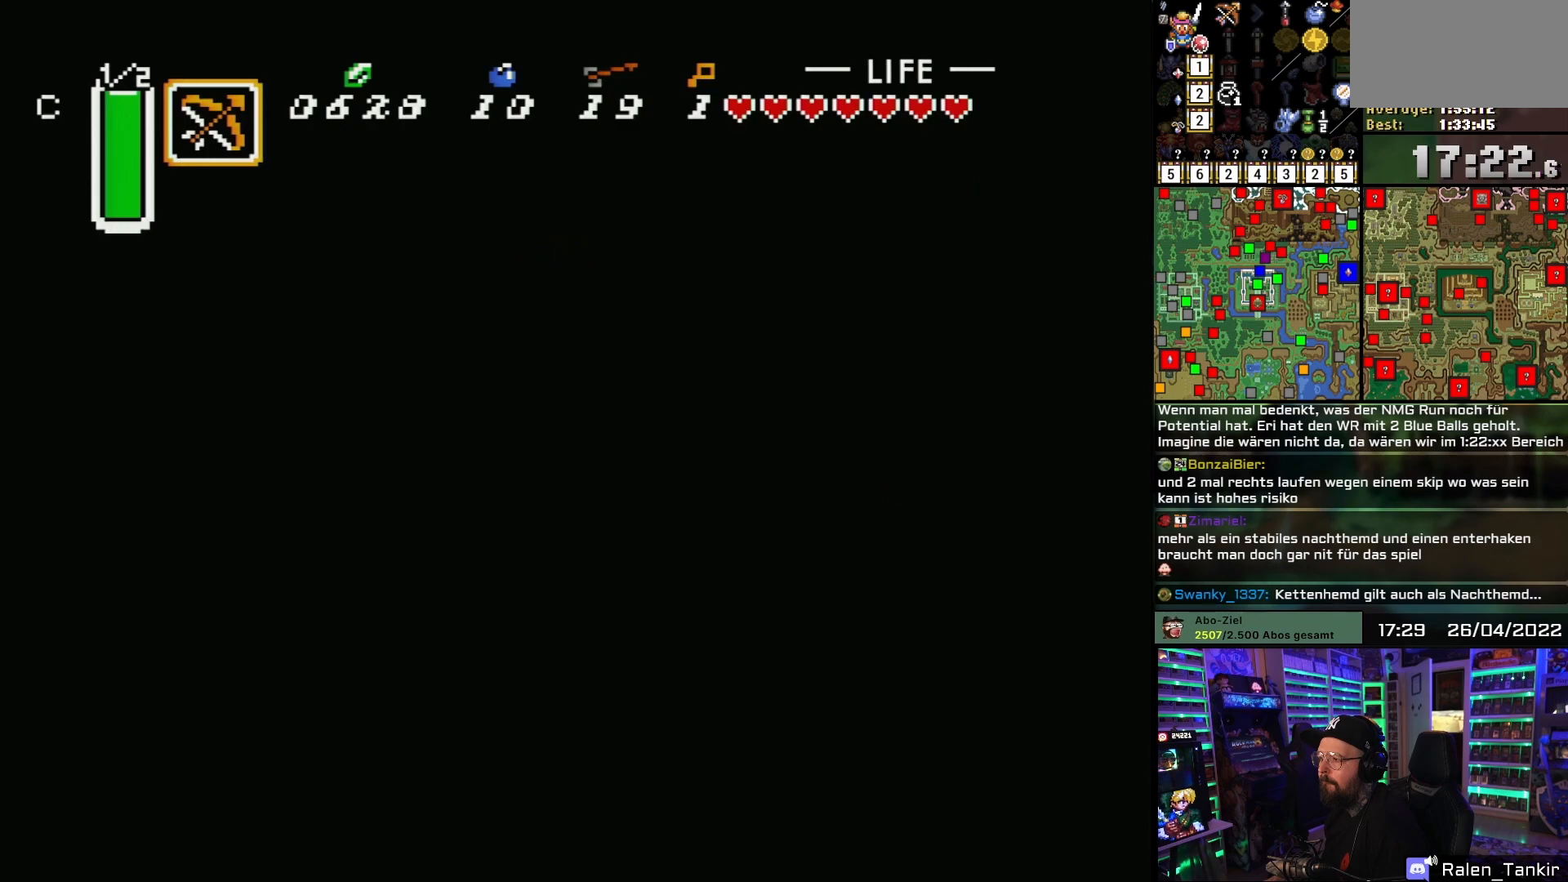
{"buttons": ["DPAD_UP", "DPAD_LEFT"], "events": [[100, "A", "down"], [167, "DPAD_DOWN", "down"], [217, "A", "up"], [233, "DPAD_LEFT", "up"], [283, "DPAD_LEFT", "down"], [333, "A", "down"], [383, "DPAD_DOWN", "up"], [467, "A", "up"], [500, "DPAD_UP", "down"]]}
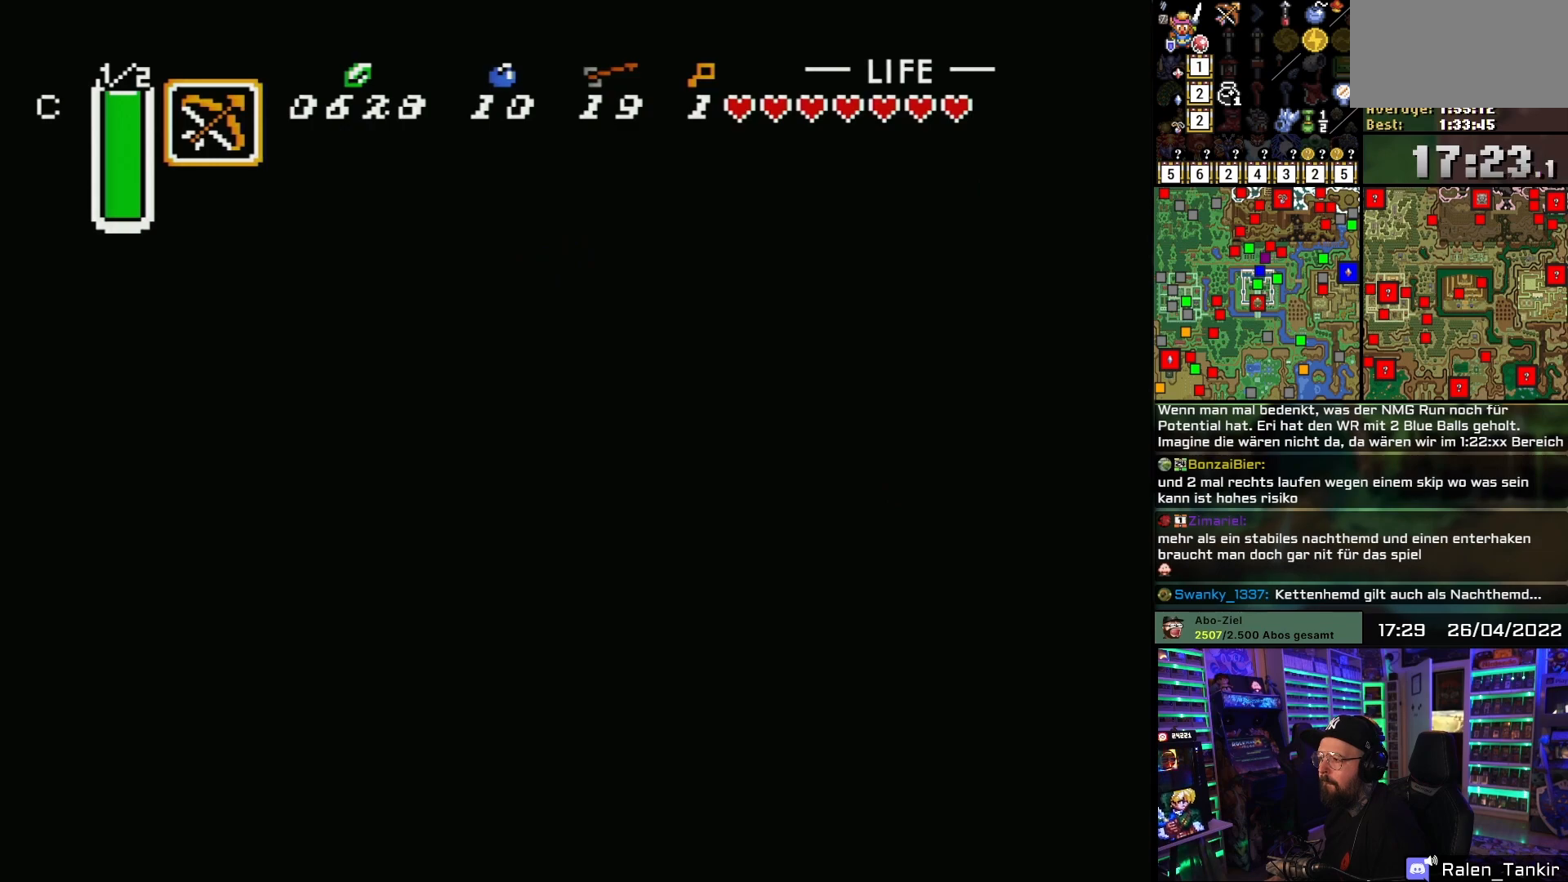
{"buttons": ["A", "DPAD_DOWN", "DPAD_LEFT"], "events": [[33, "A", "down"], [183, "A", "up"], [283, "A", "down"], [367, "DPAD_UP", "up"], [400, "A", "up"], [417, "DPAD_DOWN", "down"], [483, "A", "down"]]}
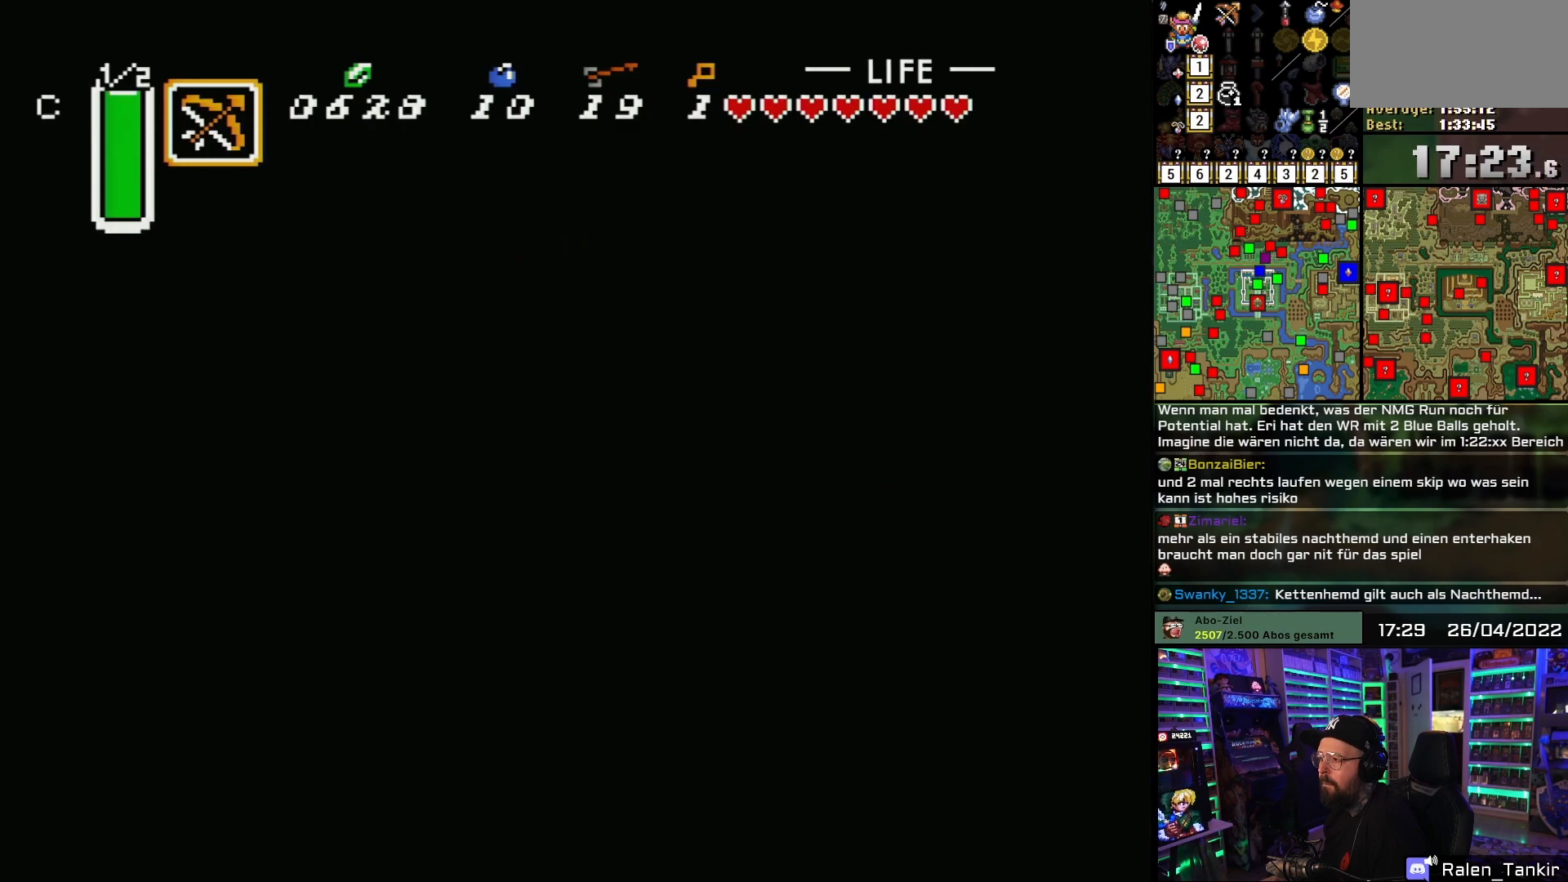
{"buttons": ["DPAD_DOWN", "DPAD_LEFT"], "events": [[100, "DPAD_DOWN", "up"], [117, "A", "up"], [167, "DPAD_UP", "down"], [200, "A", "down"], [200, "DPAD_UP", "up"], [217, "DPAD_UP", "down"], [350, "A", "up"], [450, "DPAD_UP", "up"], [483, "DPAD_DOWN", "down"]]}
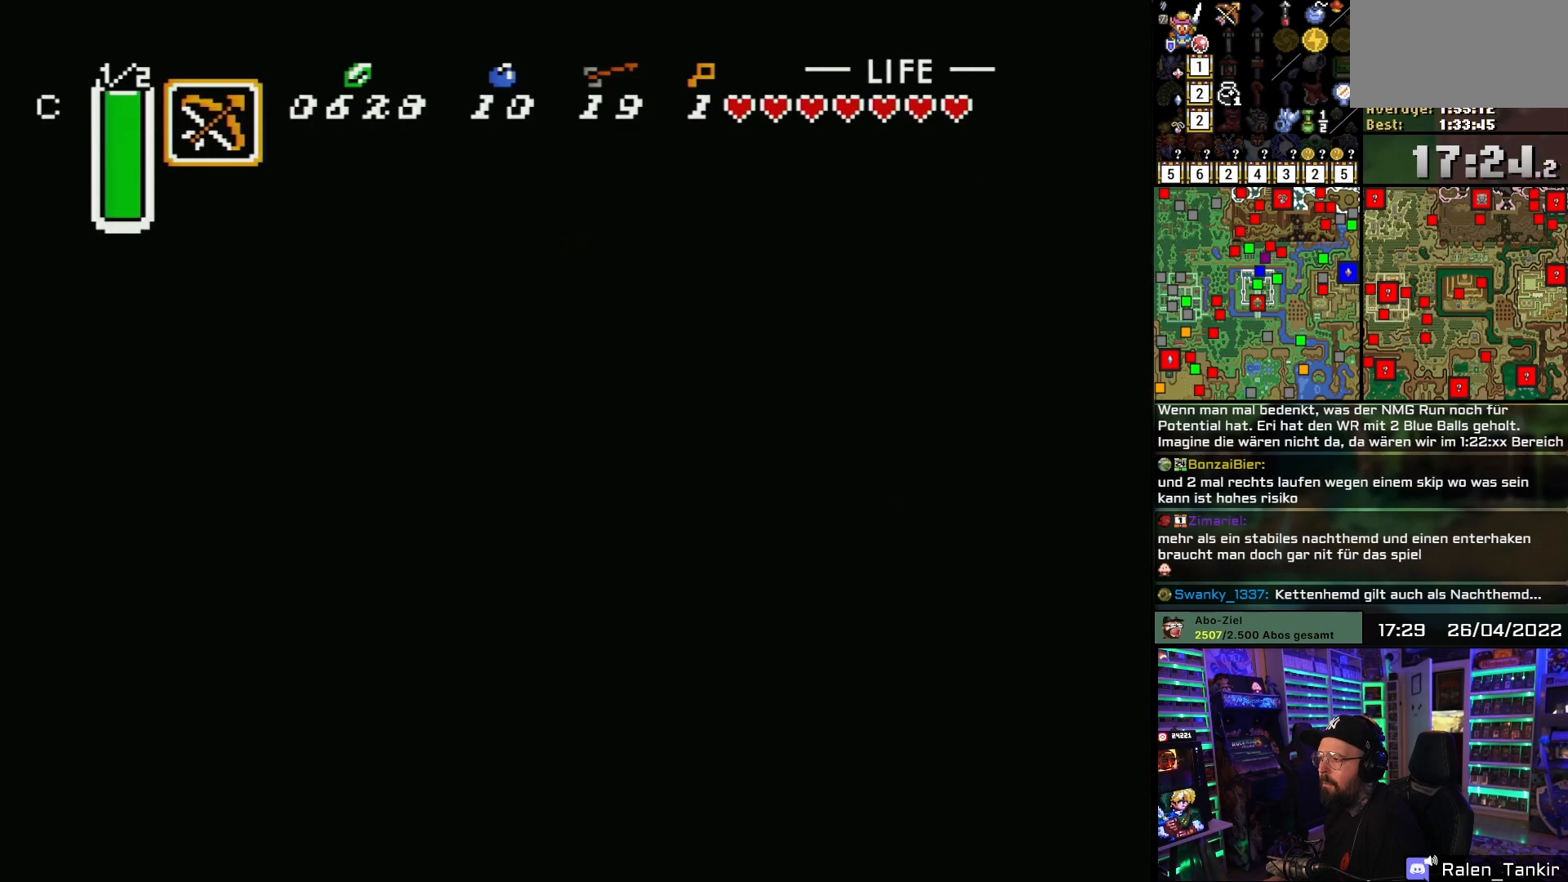
{"buttons": ["B", "DPAD_UP", "DPAD_LEFT"], "events": [[217, "B", "down"], [233, "B", "up"], [233, "DPAD_LEFT", "up"], [233, "DPAD_UP", "down"], [250, "B", "down"], [250, "DPAD_LEFT", "down"], [250, "DPAD_UP", "up"], [283, "DPAD_DOWN", "up"], [317, "DPAD_UP", "down"]]}